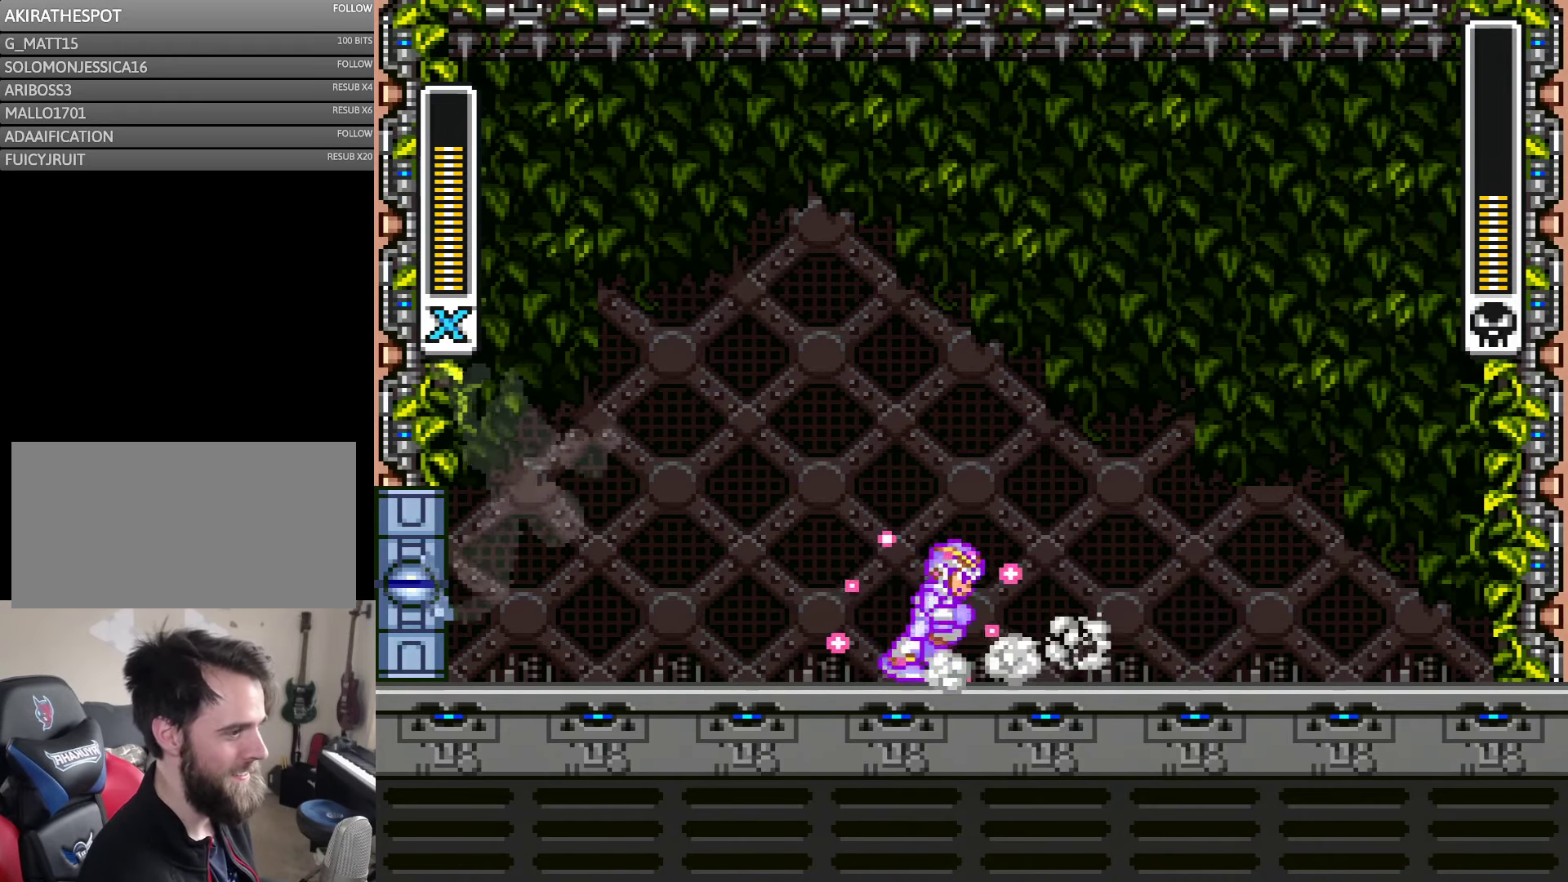
Gameplay with a controller (Nintendo layout); each line is a JSON object with the inputs held at the frame after it. "events" lists button and stick changes between this image and that frame as [ms after this image, input, new state], when the widget could be followed in between. Not read: L3 R3 START.
{"buttons": ["Y", "DPAD_RIGHT"], "events": [[33, "A", "up"], [67, "DPAD_LEFT", "up"], [117, "DPAD_RIGHT", "down"]]}
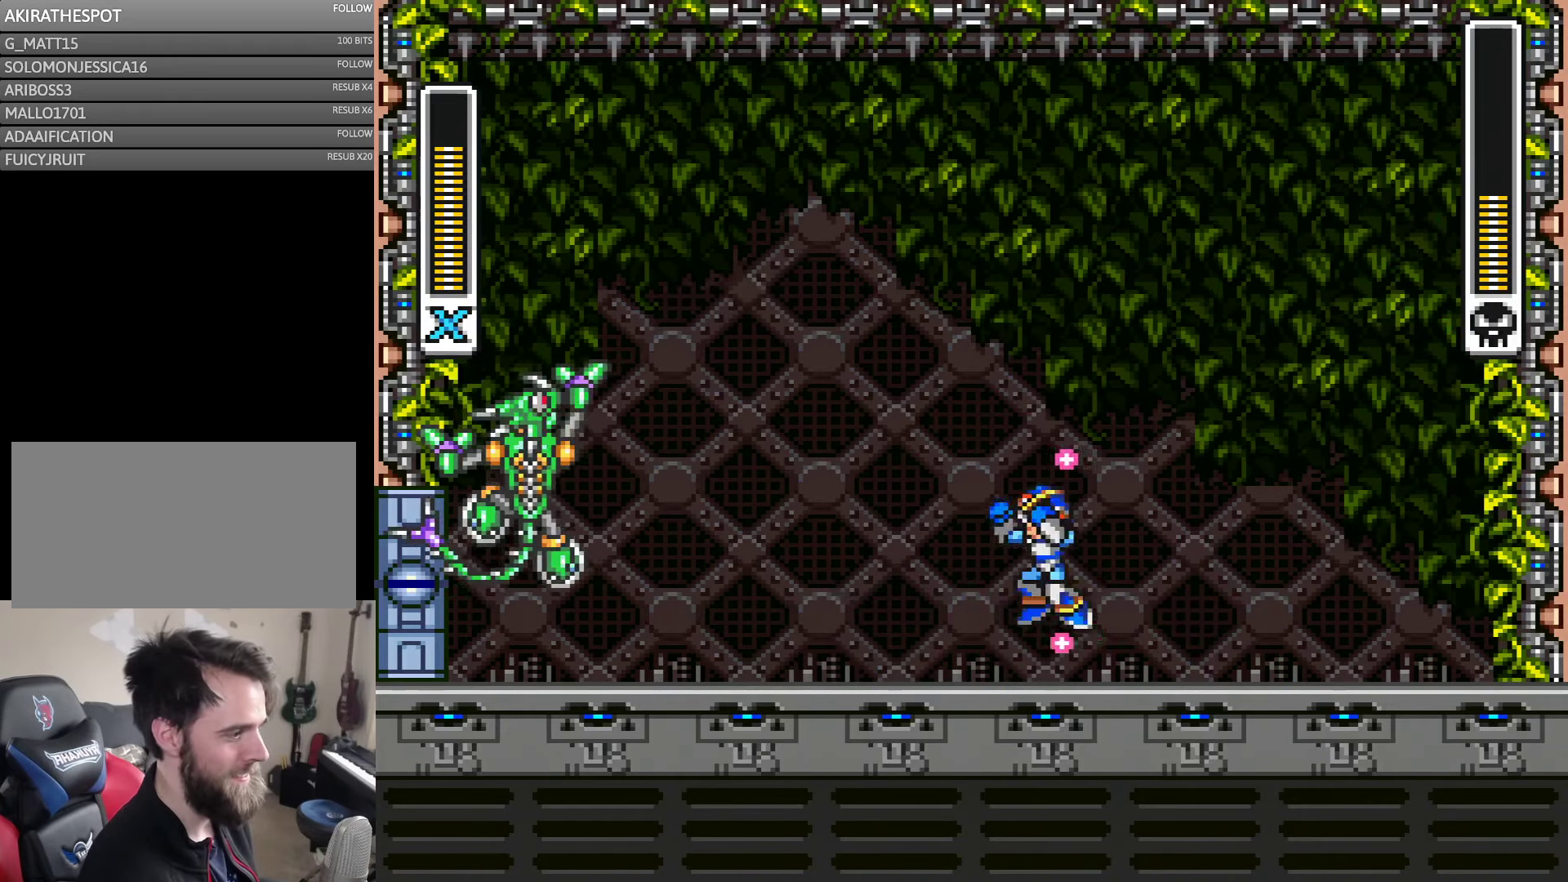
{"buttons": ["Y", "DPAD_RIGHT"], "events": [[67, "B", "down"], [67, "DPAD_RIGHT", "up"], [100, "DPAD_LEFT", "down"], [167, "B", "up"], [167, "DPAD_LEFT", "up"], [167, "Y", "up"], [267, "Y", "down"], [317, "DPAD_RIGHT", "down"]]}
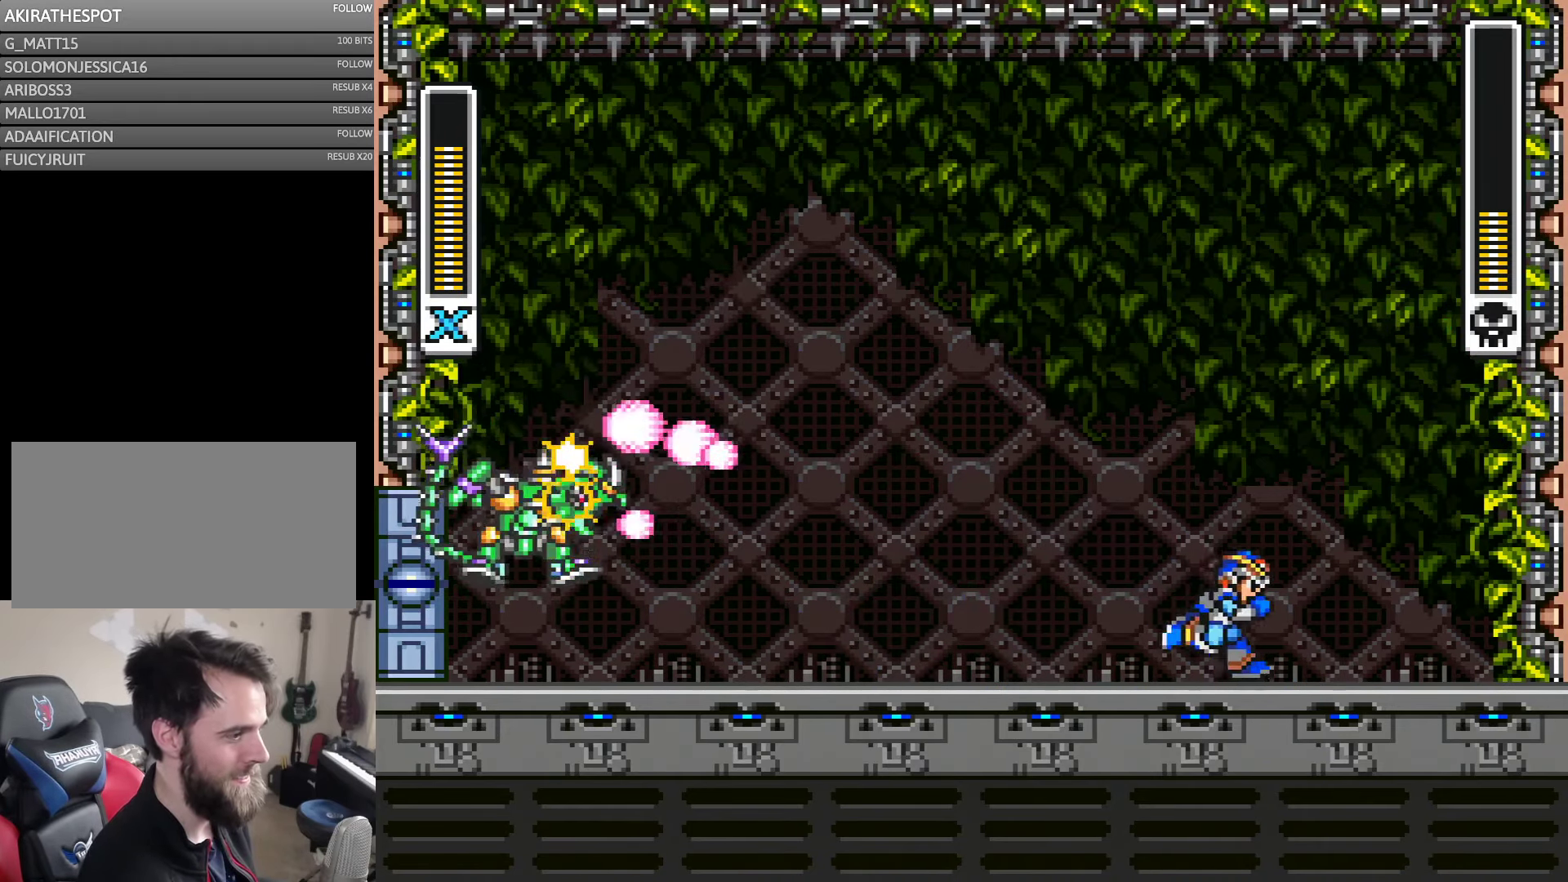
{"buttons": ["Y", "DPAD_LEFT"], "events": [[333, "A", "down"], [333, "DPAD_UP", "down"], [367, "DPAD_RIGHT", "up"], [400, "DPAD_LEFT", "down"], [400, "DPAD_UP", "up"], [500, "A", "up"]]}
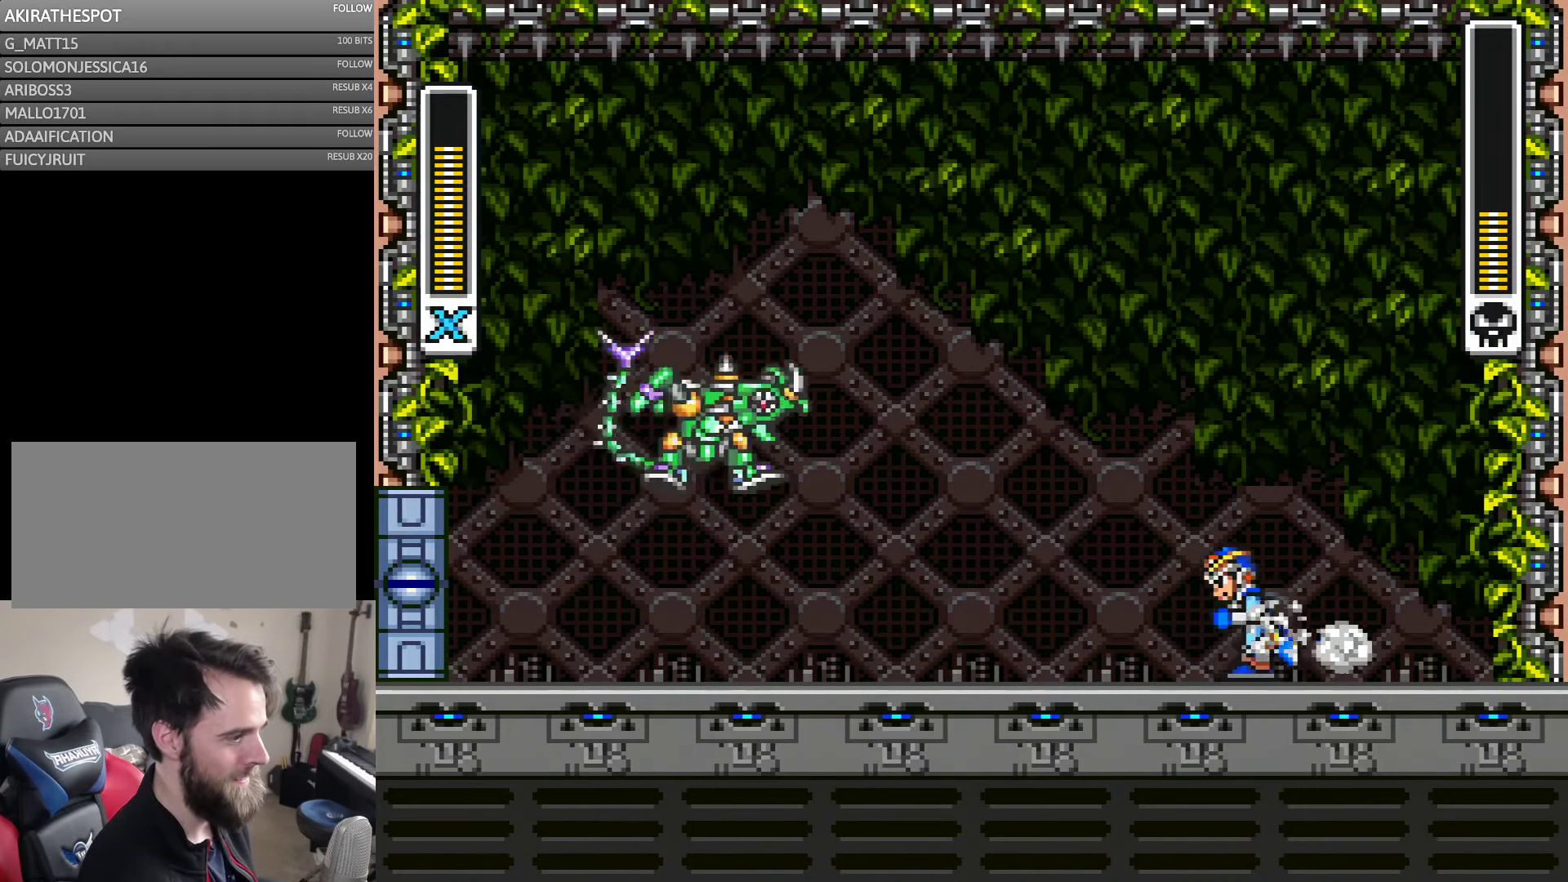
{"buttons": ["A", "Y", "DPAD_LEFT"], "events": [[367, "A", "down"]]}
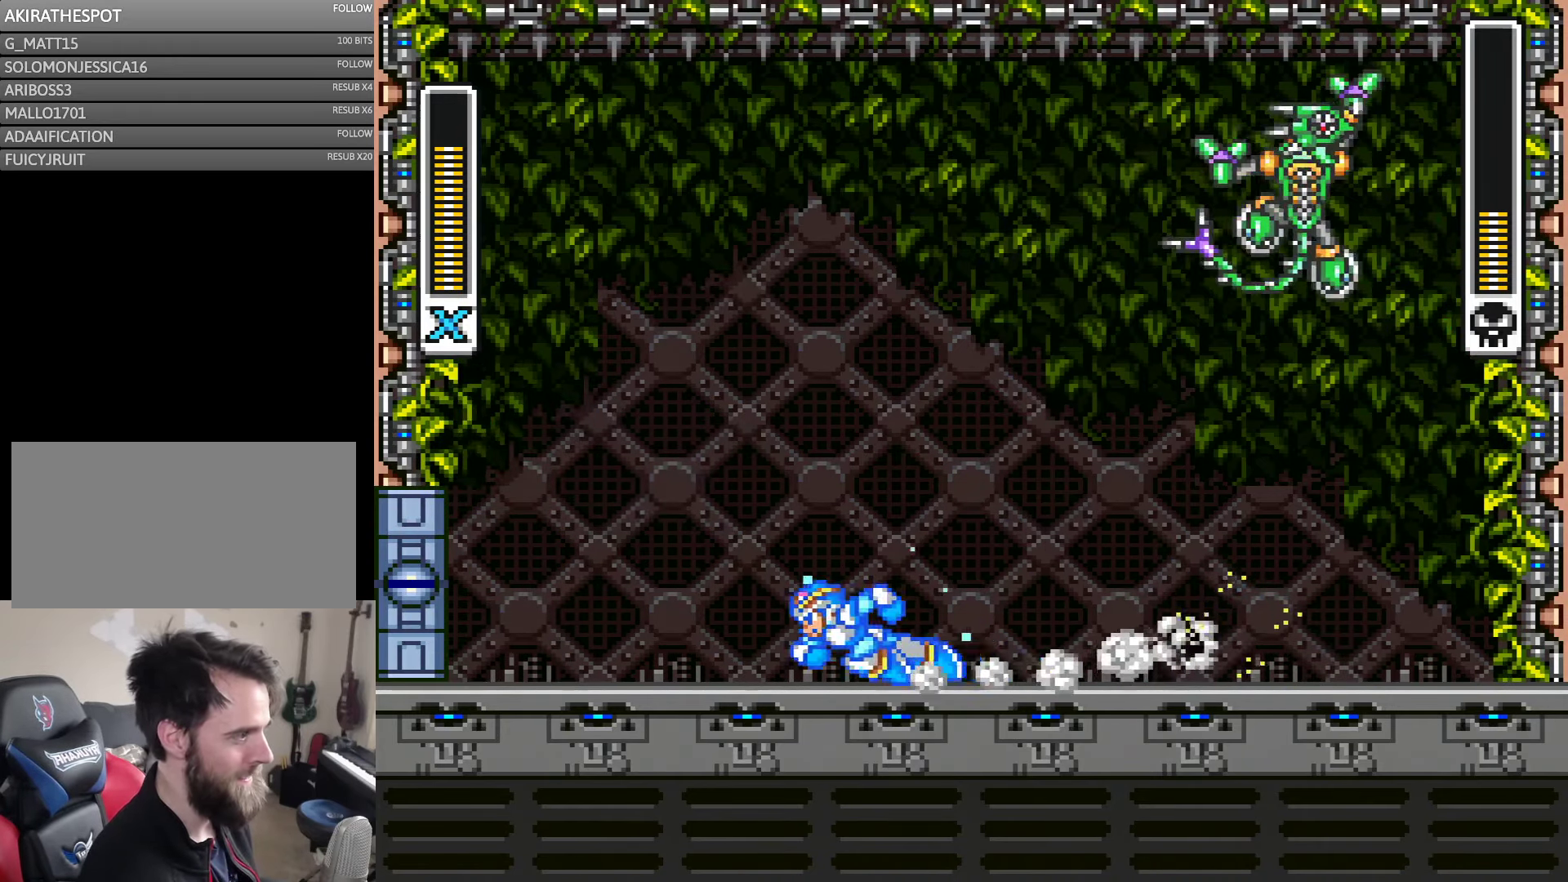
{"buttons": ["A", "B", "Y", "DPAD_LEFT"], "events": [[367, "B", "down"]]}
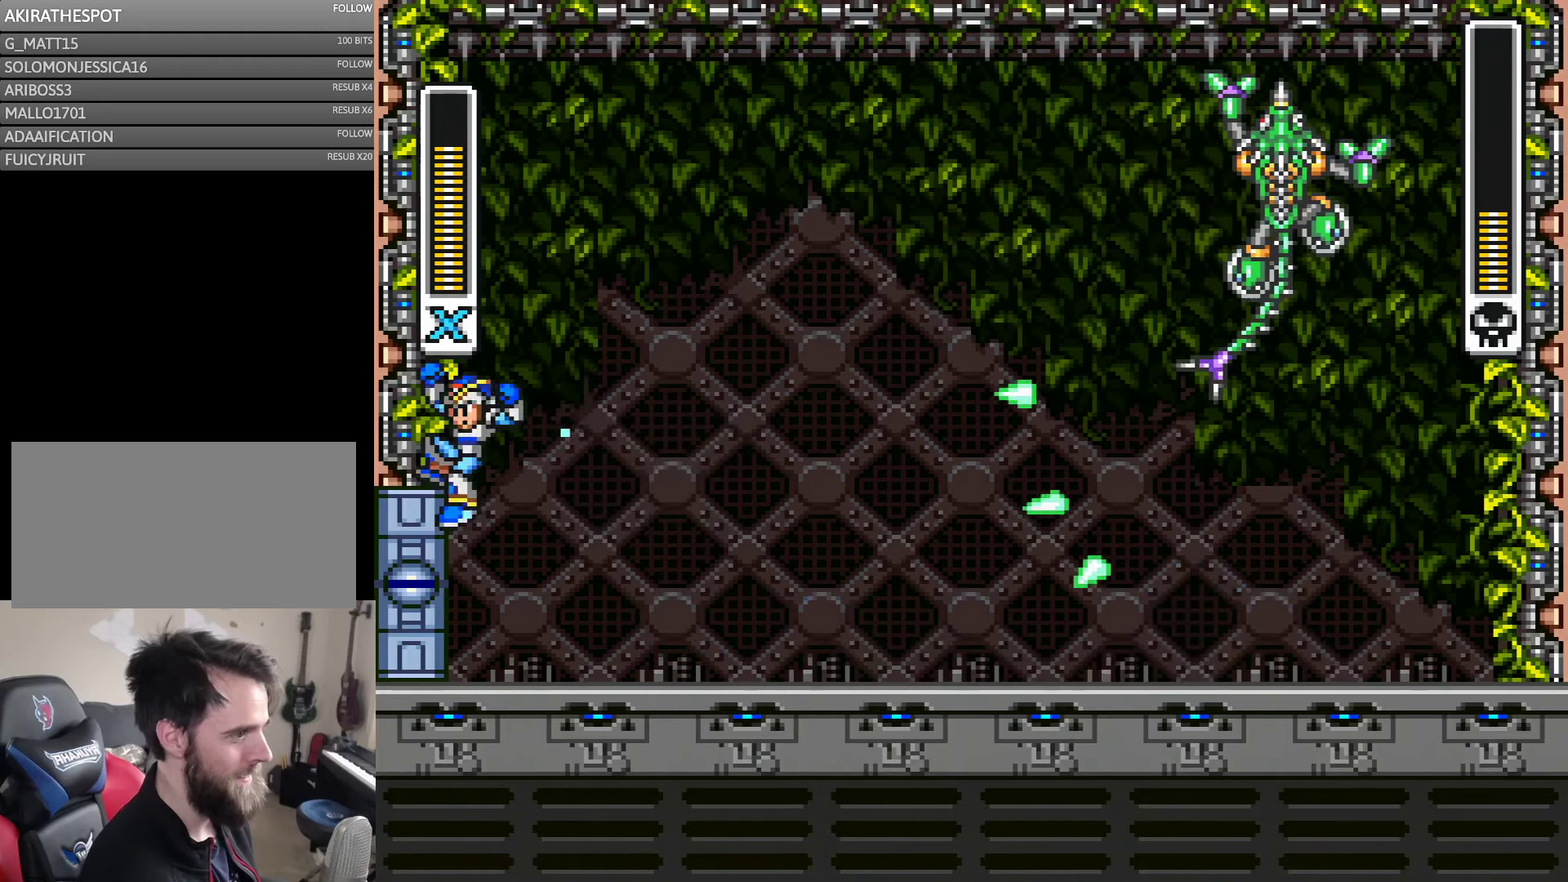
{"buttons": ["A", "B", "Y", "DPAD_LEFT"], "events": [[67, "B", "up"], [200, "B", "down"]]}
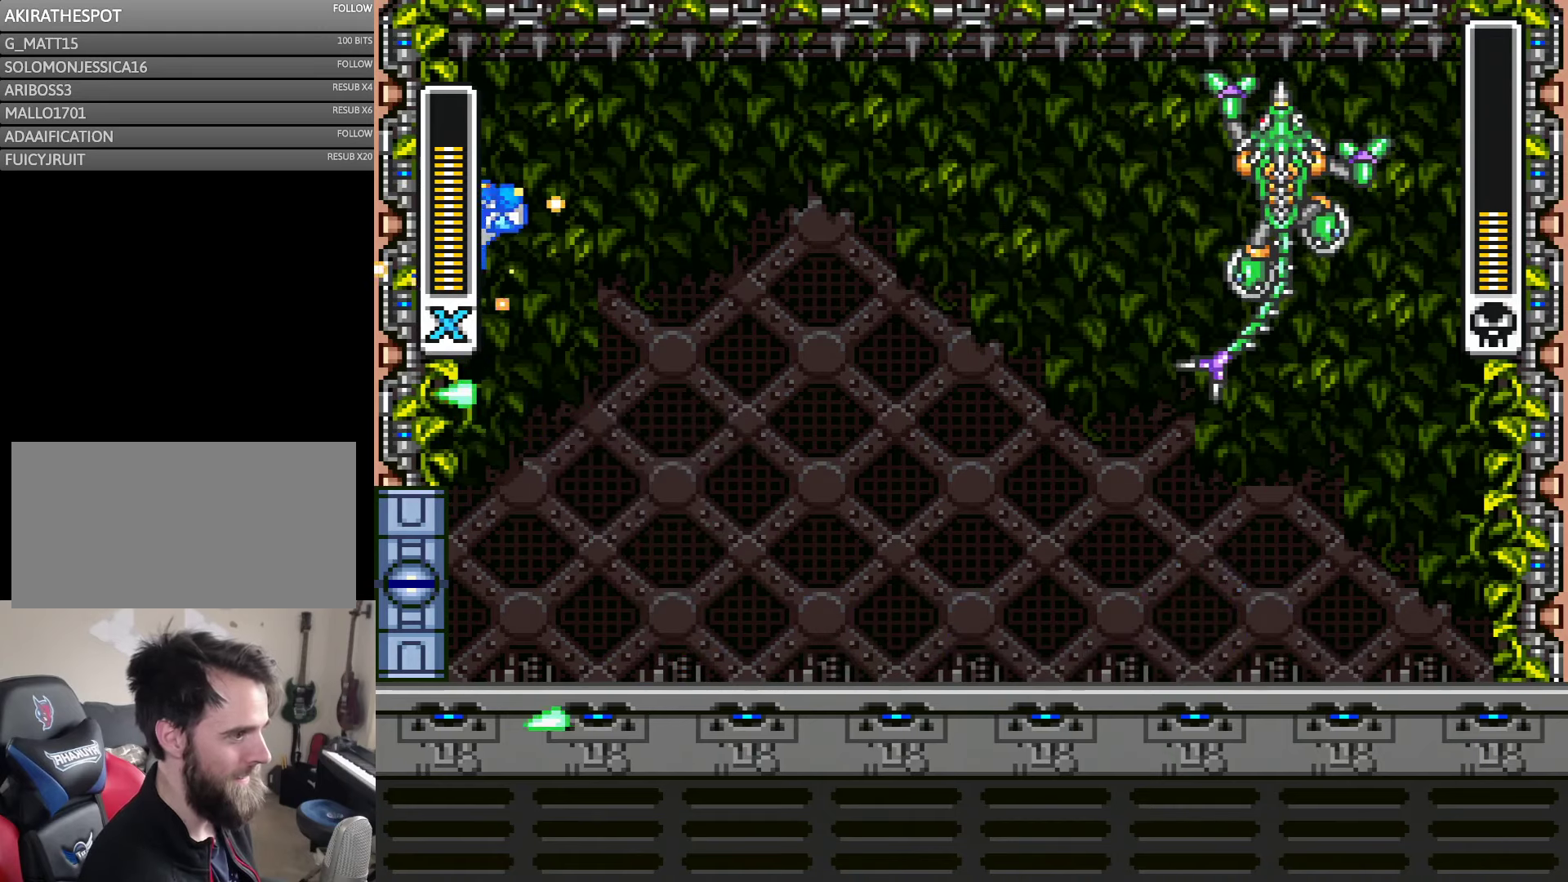
{"buttons": ["Y", "DPAD_RIGHT"], "events": [[67, "B", "up"], [200, "A", "up"], [200, "B", "down"], [267, "DPAD_LEFT", "up"], [267, "DPAD_UP", "down"], [300, "B", "up"], [300, "DPAD_RIGHT", "down"], [300, "DPAD_UP", "up"]]}
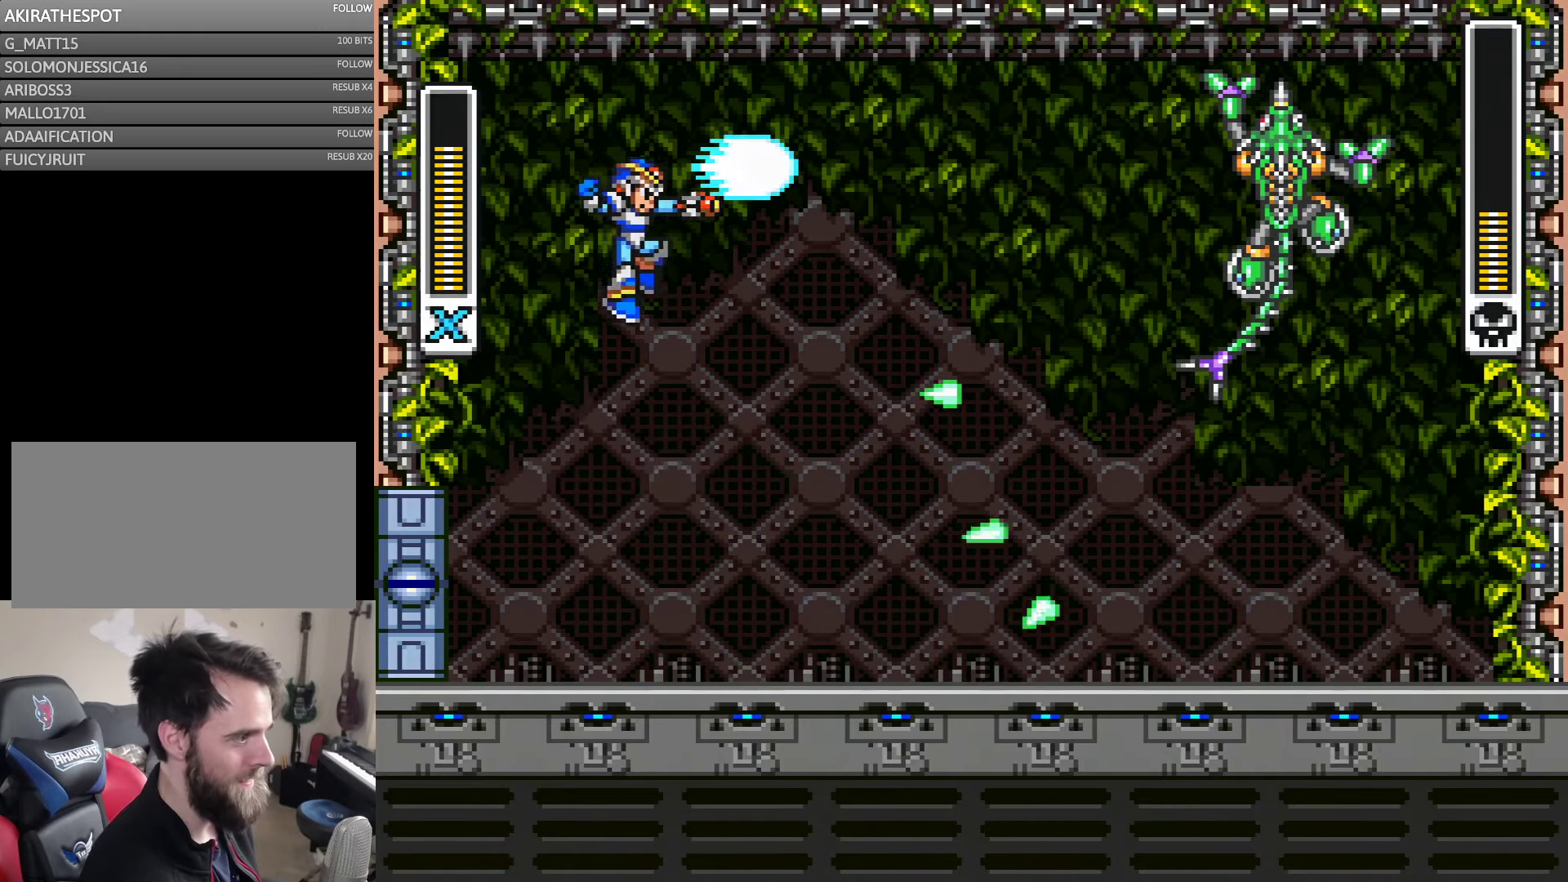
{"buttons": ["B", "Y", "DPAD_RIGHT"], "events": [[84, "Y", "up"], [117, "DPAD_RIGHT", "up"], [167, "Y", "down"], [184, "DPAD_LEFT", "down"], [417, "DPAD_LEFT", "up"], [467, "DPAD_RIGHT", "down"], [500, "B", "down"]]}
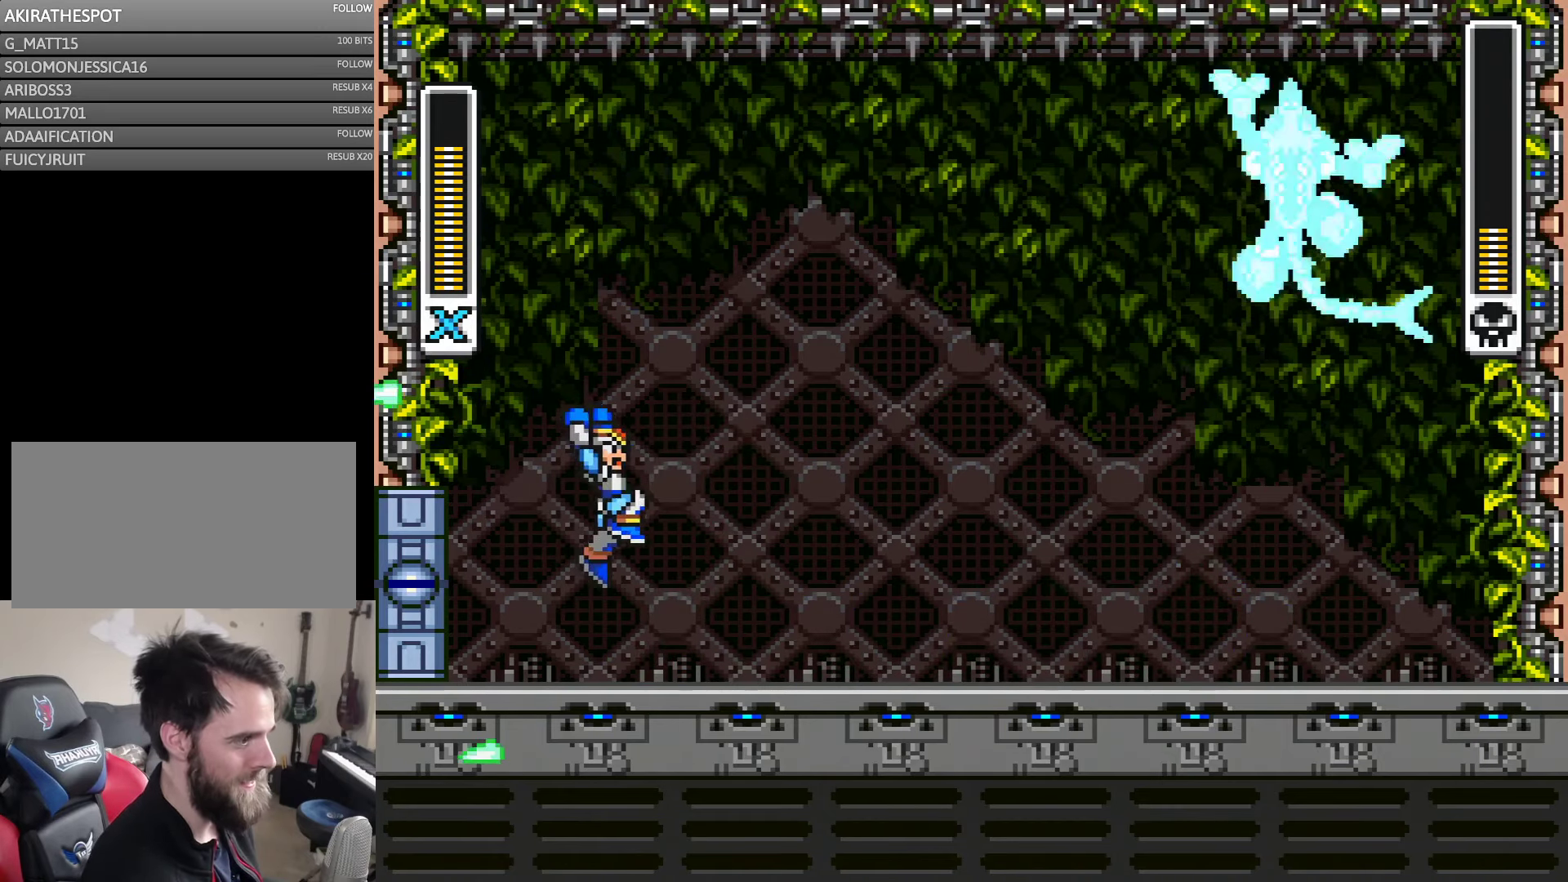
{"buttons": ["Y", "DPAD_LEFT"], "events": [[100, "B", "up"], [284, "DPAD_RIGHT", "up"], [317, "DPAD_LEFT", "down"]]}
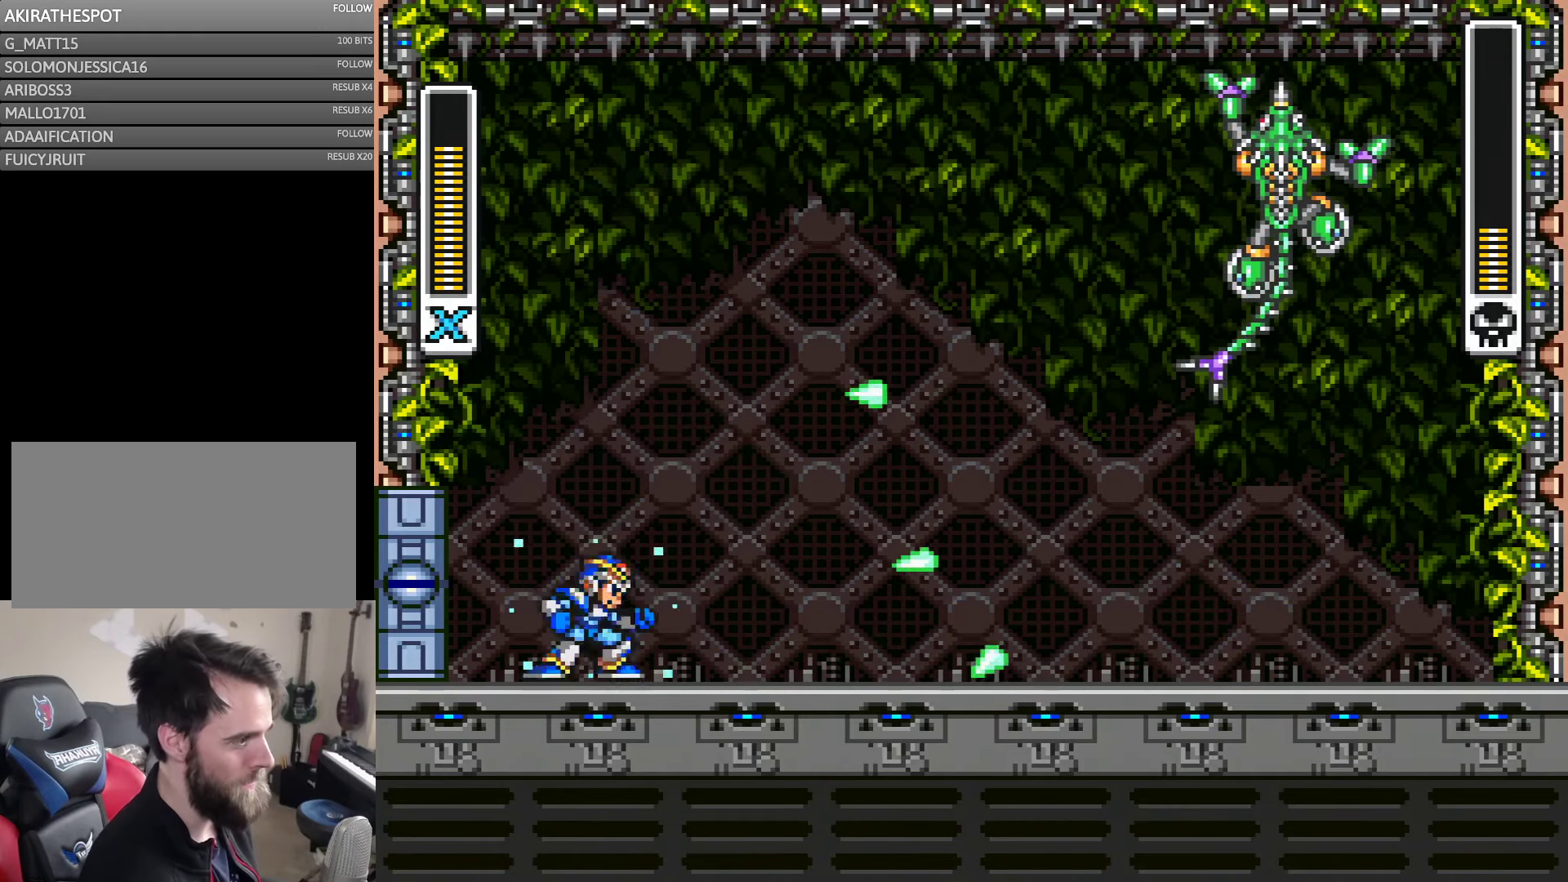
{"buttons": ["Y", "DPAD_RIGHT"], "events": [[34, "DPAD_LEFT", "up"], [34, "DPAD_RIGHT", "down"], [84, "DPAD_RIGHT", "up"], [150, "DPAD_LEFT", "down"], [300, "B", "down"], [300, "DPAD_LEFT", "up"], [317, "DPAD_RIGHT", "down"], [350, "B", "up"]]}
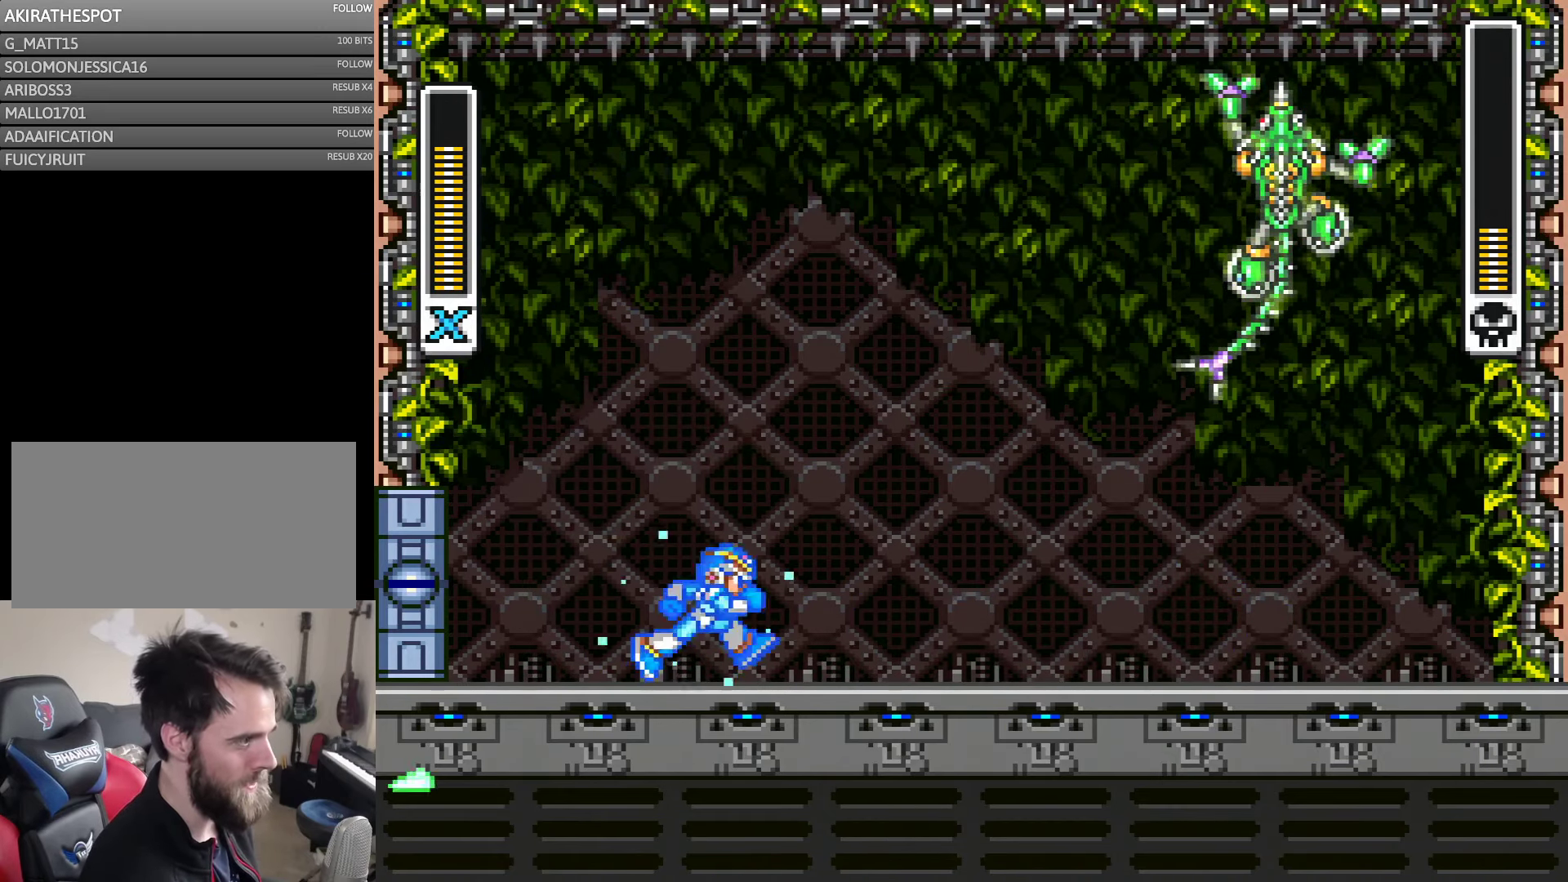
{"buttons": ["Y", "DPAD_RIGHT"], "events": [[167, "DPAD_RIGHT", "up"], [184, "DPAD_LEFT", "down"], [467, "DPAD_LEFT", "up"], [467, "DPAD_RIGHT", "down"]]}
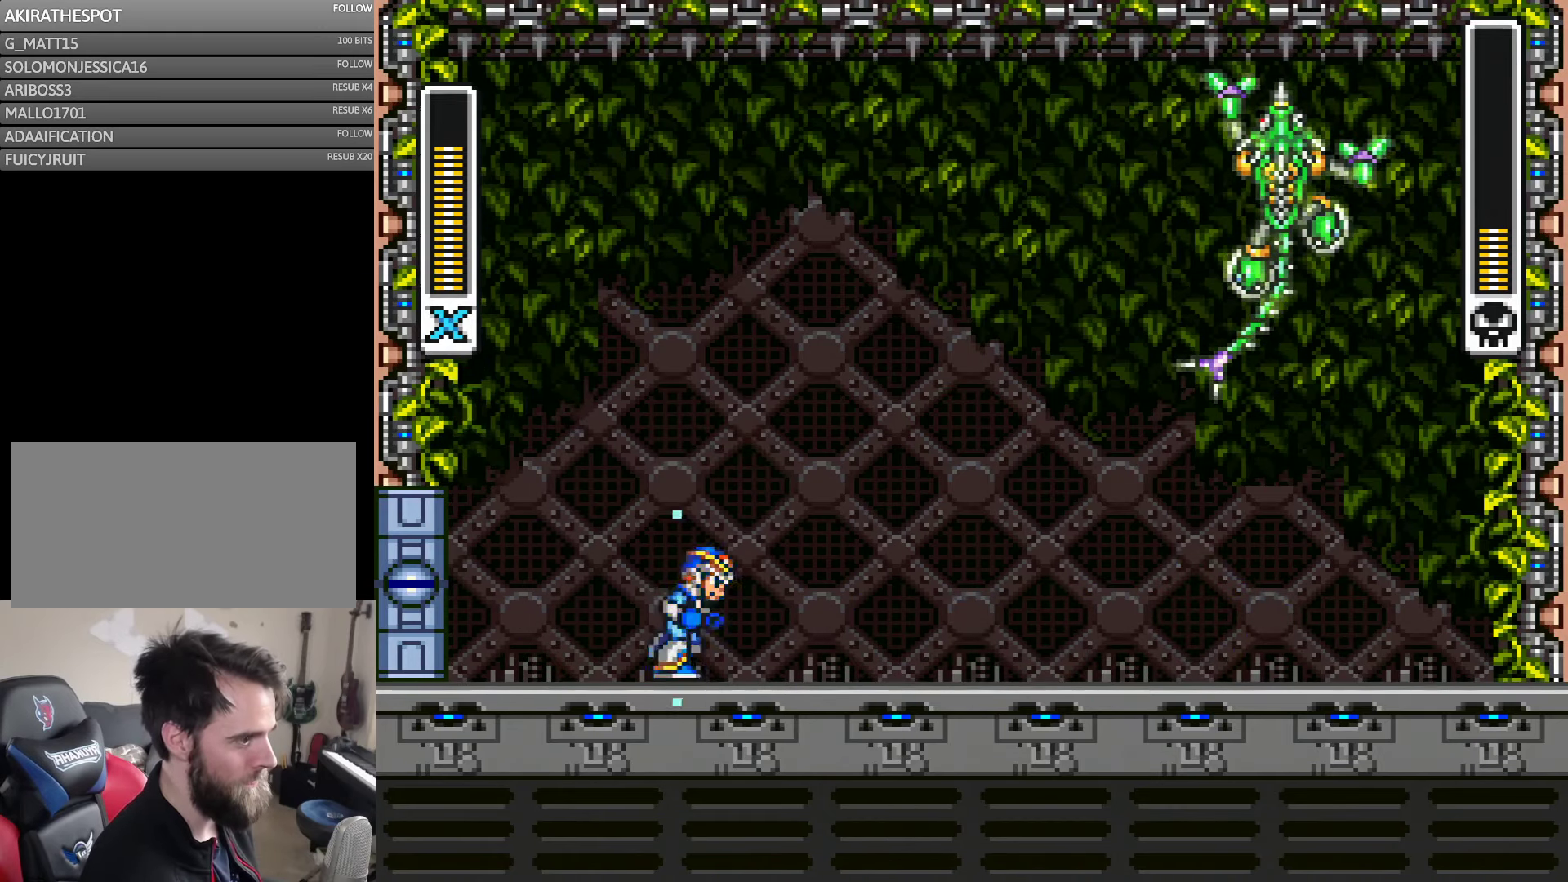
{"buttons": ["A", "B", "Y", "DPAD_RIGHT"], "events": [[284, "A", "down"], [467, "B", "down"]]}
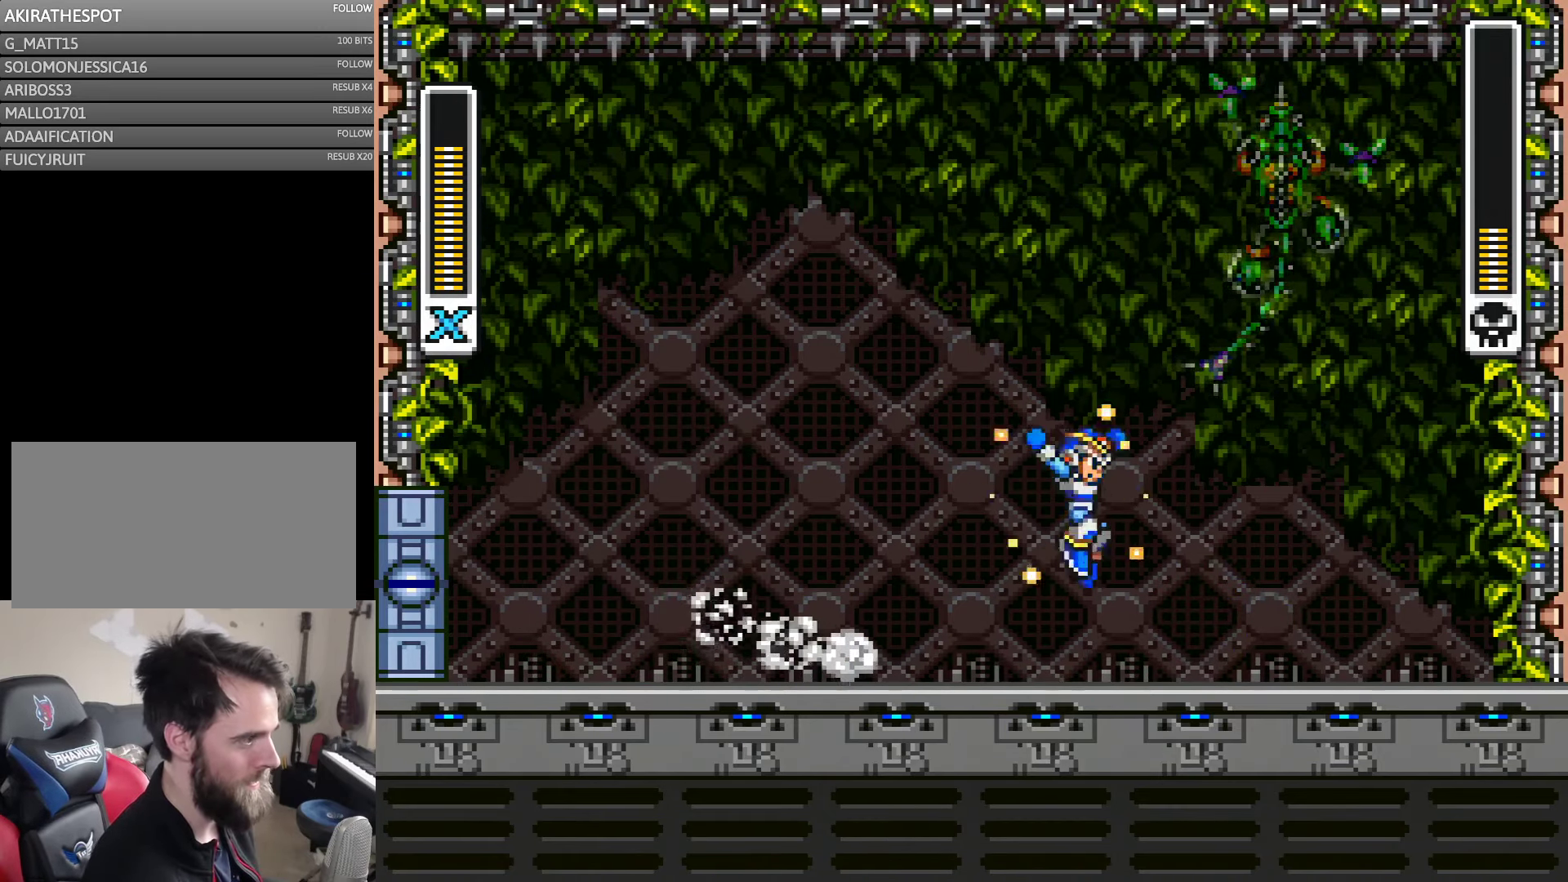
{"buttons": ["A", "Y", "DPAD_LEFT"], "events": [[84, "A", "up"], [84, "B", "up"], [267, "DPAD_RIGHT", "up"], [300, "DPAD_LEFT", "down"], [384, "A", "down"]]}
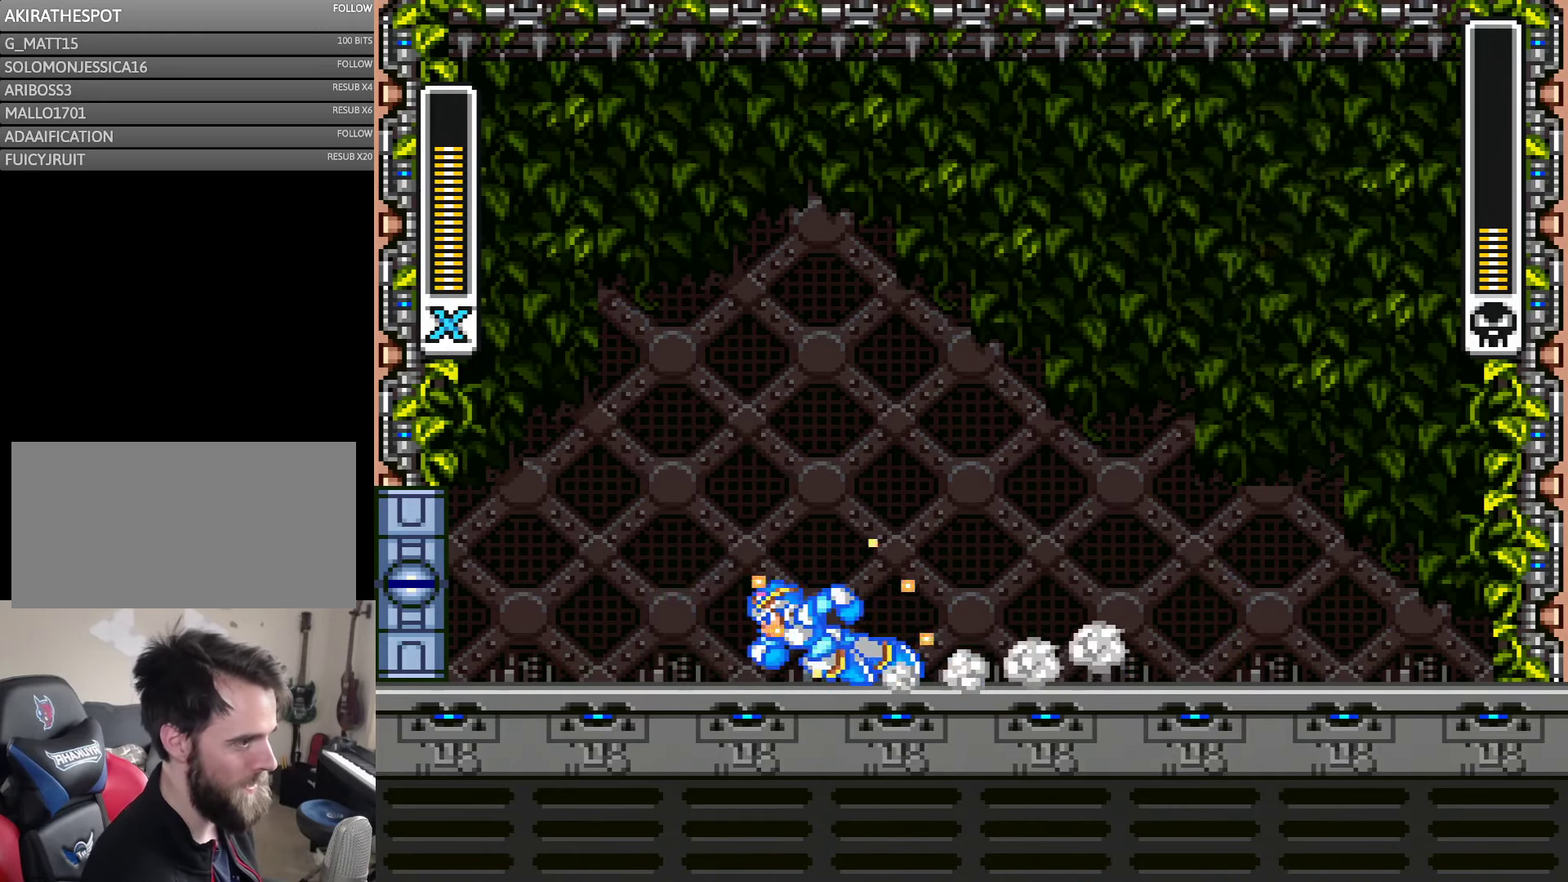
{"buttons": ["Y", "DPAD_RIGHT"], "events": [[117, "A", "up"], [467, "DPAD_LEFT", "up"], [467, "DPAD_UP", "down"], [500, "DPAD_RIGHT", "down"], [500, "DPAD_UP", "up"]]}
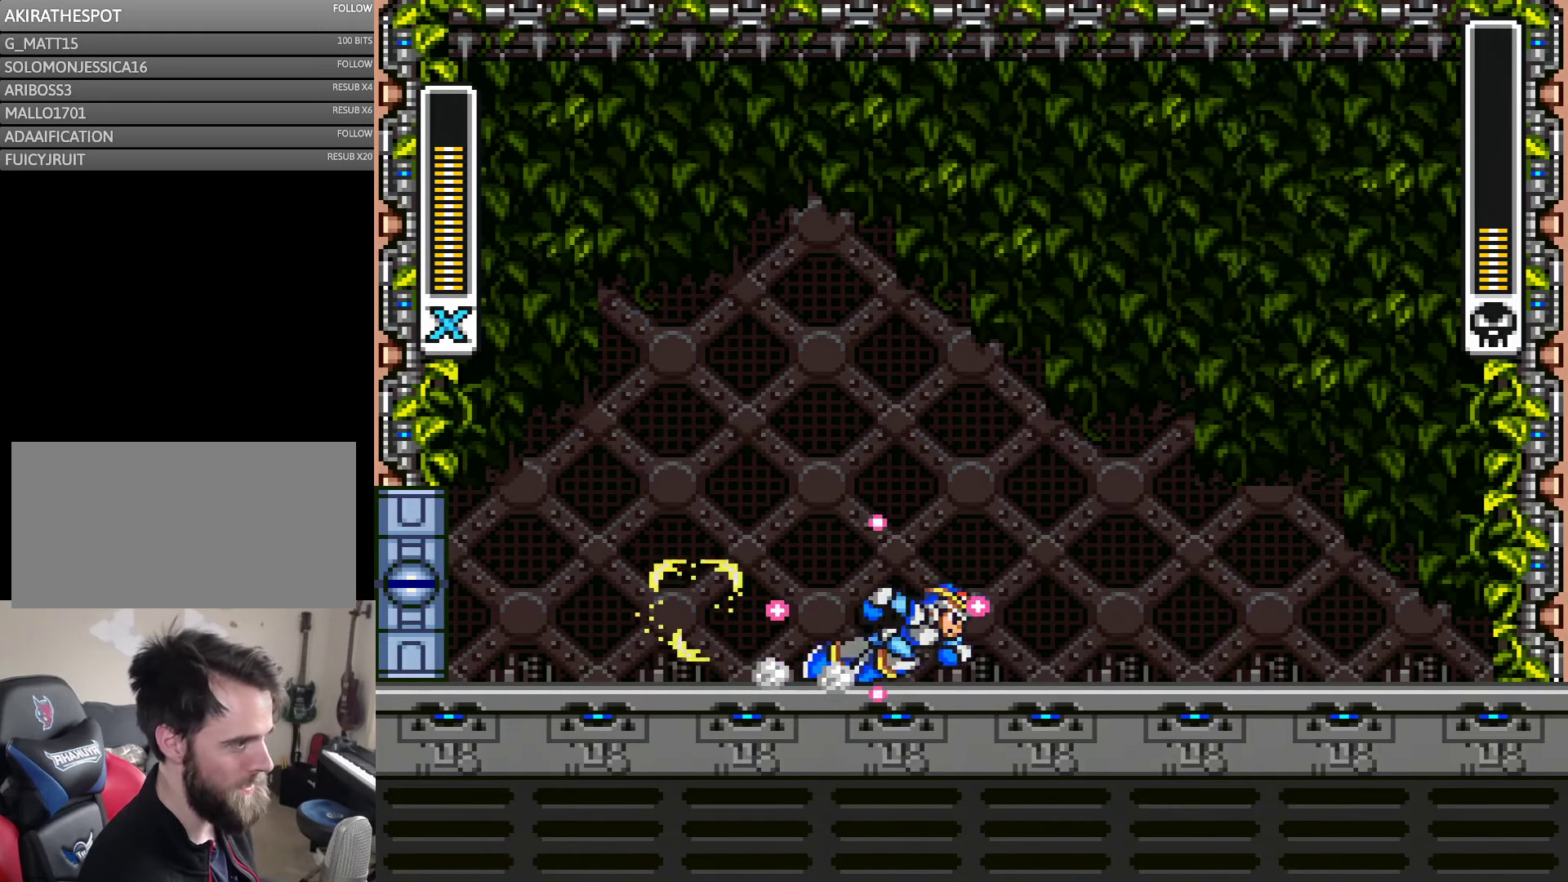
{"buttons": ["Y", "DPAD_RIGHT"], "events": [[34, "A", "down"], [316, "B", "down"], [450, "B", "up"], [500, "A", "up"]]}
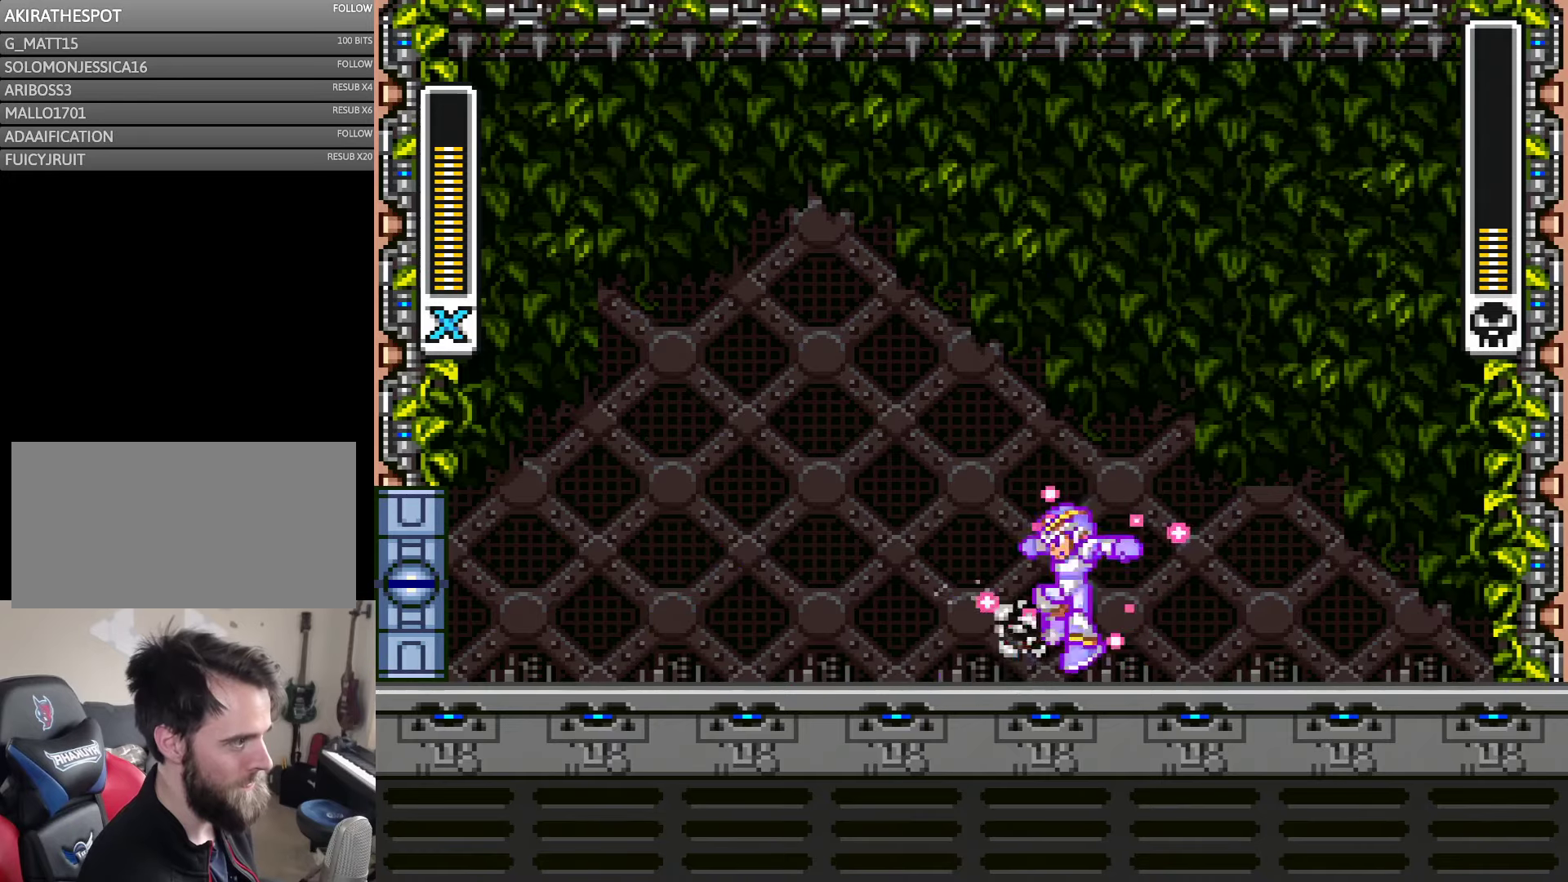
{"buttons": ["A", "Y", "DPAD_LEFT"], "events": [[33, "DPAD_LEFT", "down"], [33, "DPAD_RIGHT", "up"], [250, "A", "down"], [383, "B", "down"], [483, "B", "up"]]}
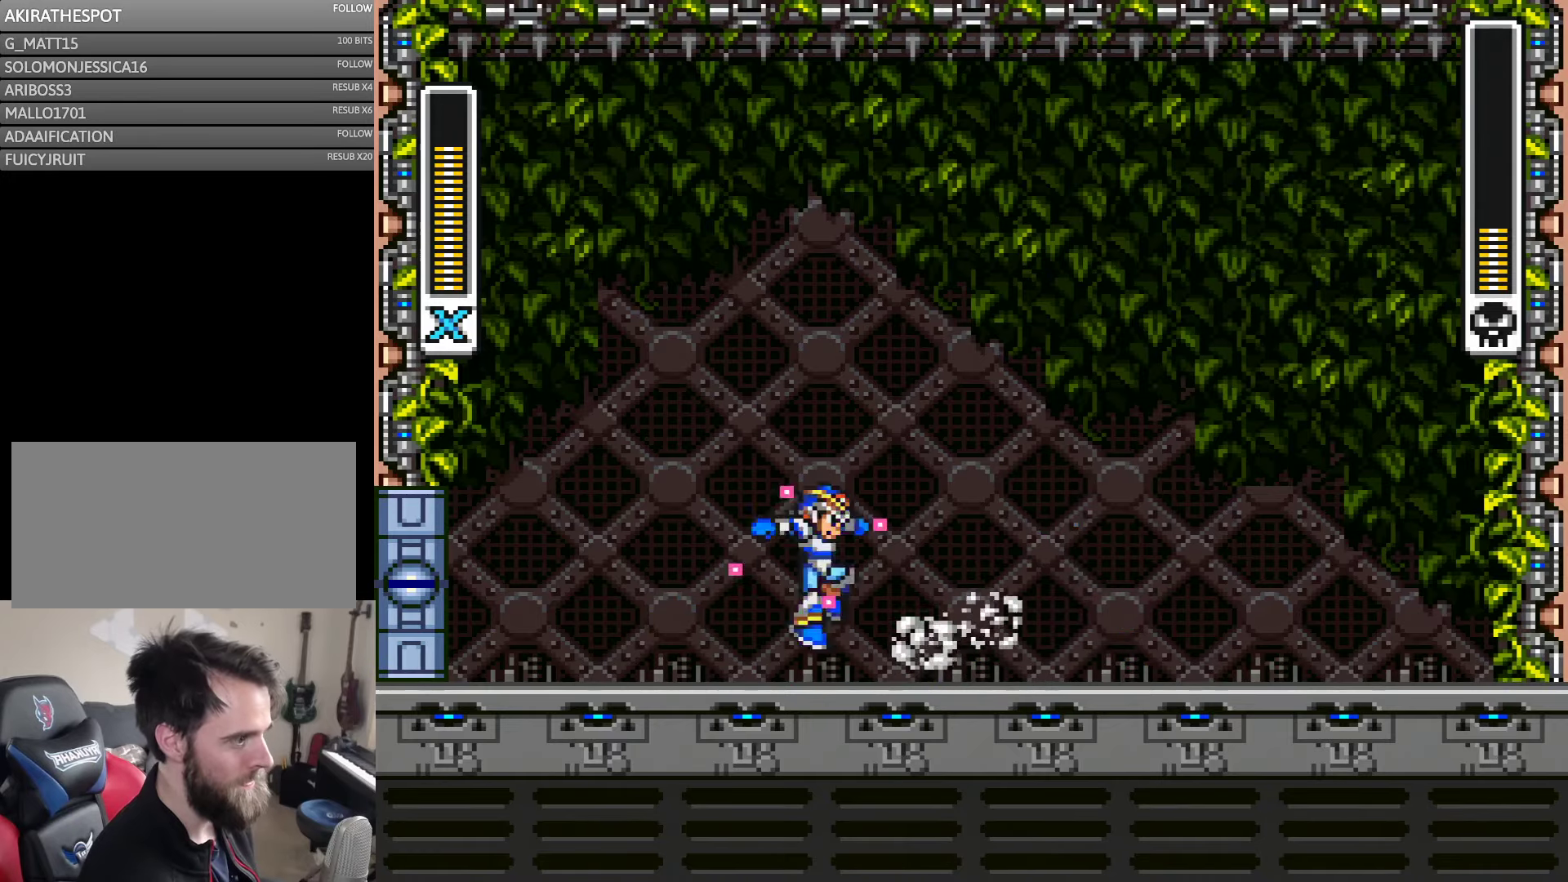
{"buttons": ["Y", "DPAD_RIGHT"], "events": [[33, "A", "up"], [50, "DPAD_LEFT", "up"], [50, "DPAD_UP", "down"], [100, "DPAD_RIGHT", "down"], [100, "DPAD_UP", "up"], [283, "A", "down"], [366, "B", "down"], [500, "A", "up"], [500, "B", "up"]]}
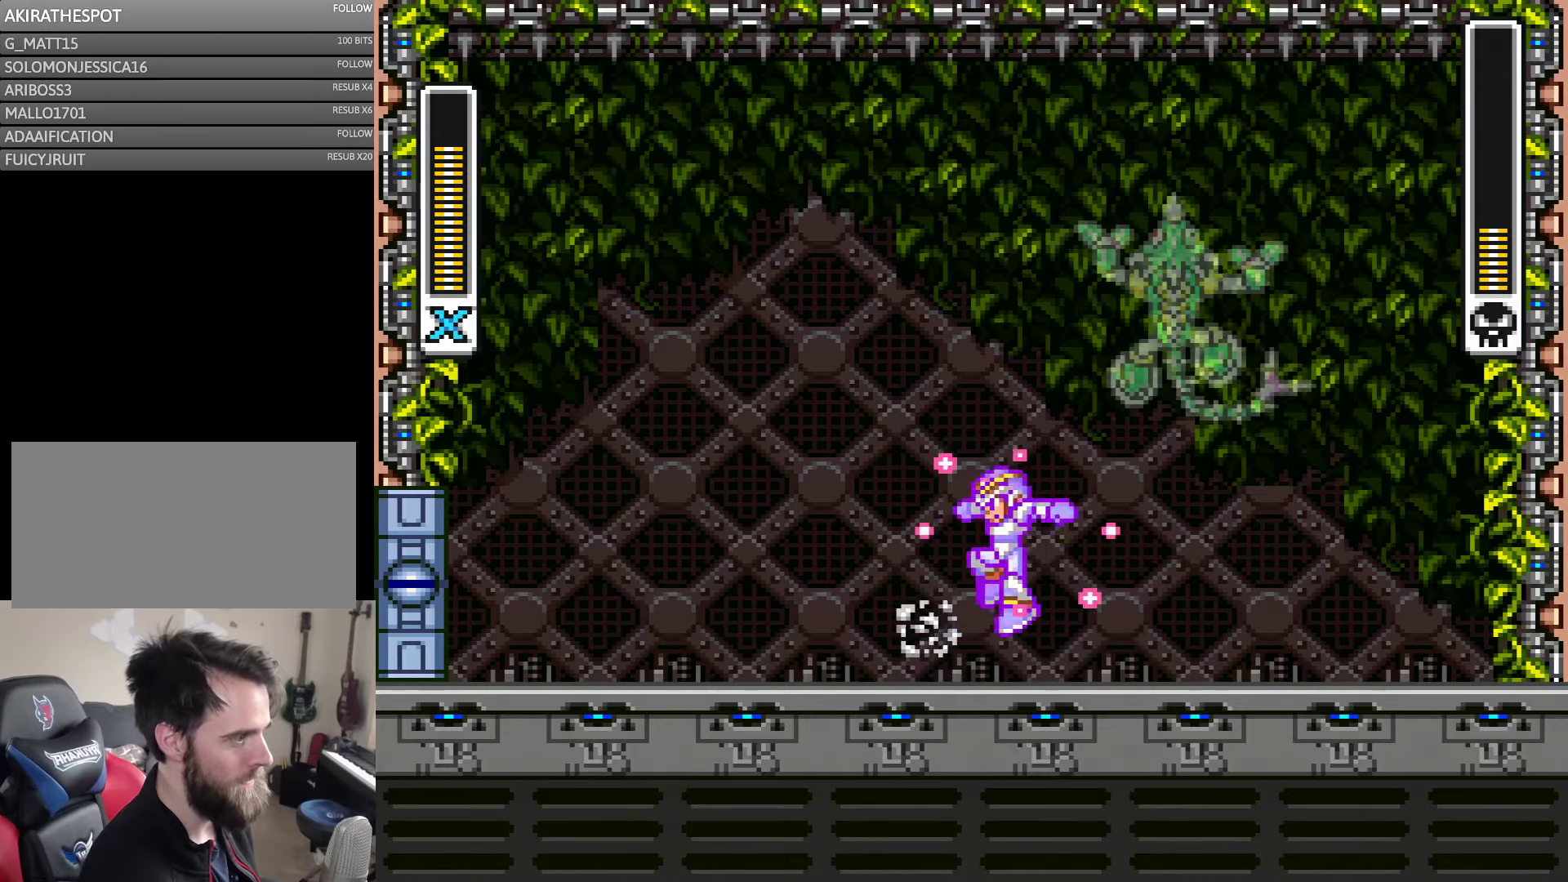
{"buttons": ["A", "B", "Y", "DPAD_LEFT"], "events": [[33, "DPAD_RIGHT", "up"], [50, "DPAD_LEFT", "down"], [316, "A", "down"], [383, "B", "down"]]}
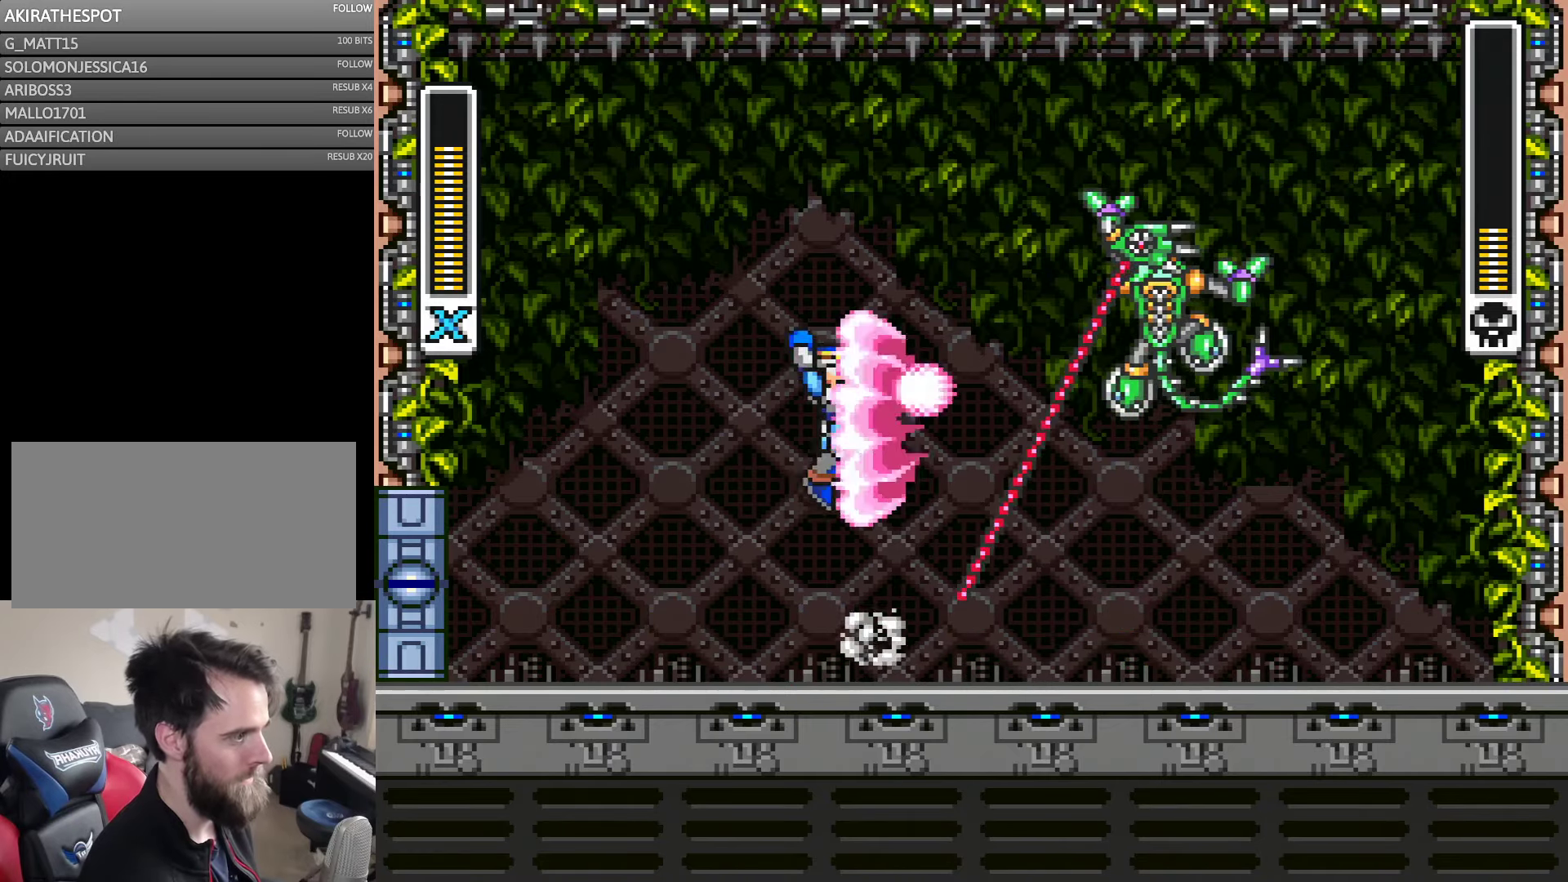
{"buttons": ["Y", "DPAD_LEFT"], "events": [[33, "DPAD_LEFT", "up"], [66, "DPAD_RIGHT", "down"], [116, "A", "up"], [116, "B", "up"], [116, "Y", "up"], [150, "DPAD_RIGHT", "up"], [183, "Y", "down"], [266, "DPAD_LEFT", "down"]]}
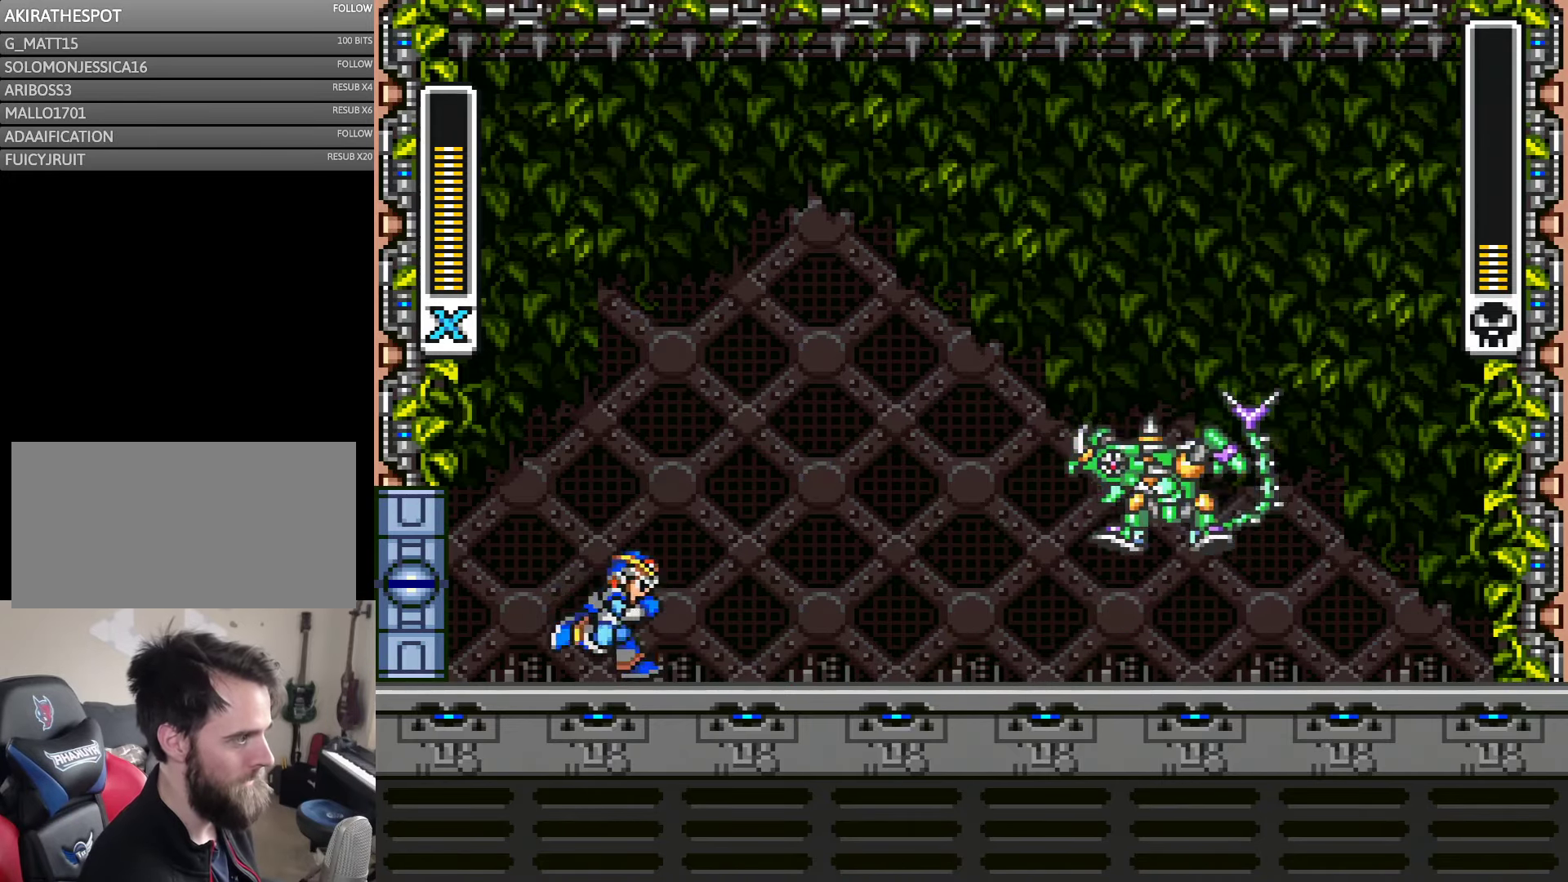
{"buttons": ["Y", "DPAD_RIGHT"], "events": [[100, "DPAD_LEFT", "up"], [100, "DPAD_RIGHT", "down"]]}
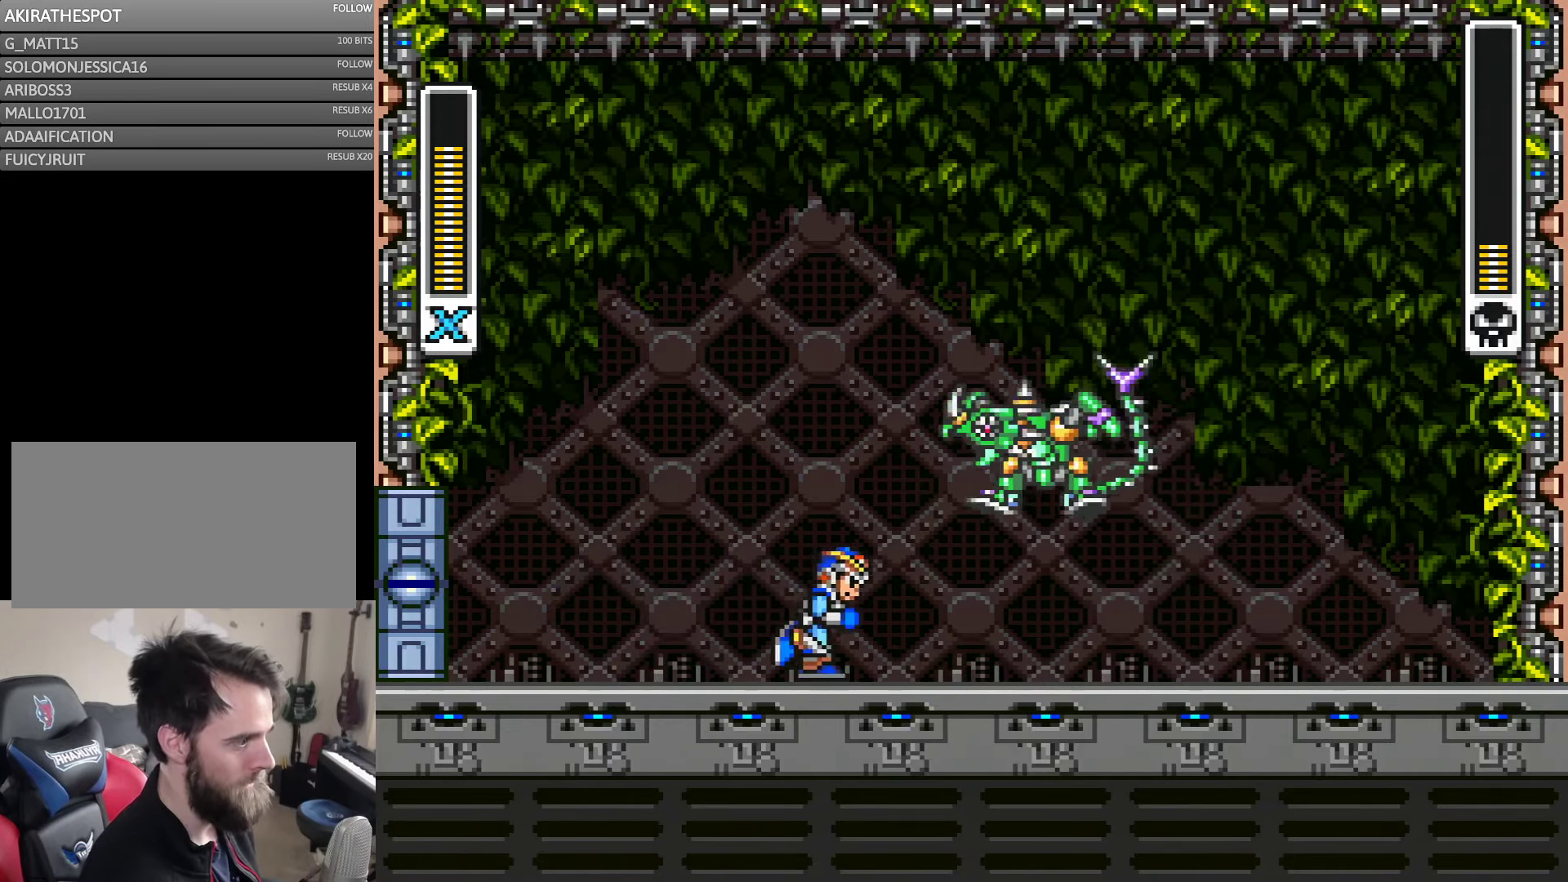
{"buttons": ["A", "Y", "DPAD_RIGHT"], "events": [[350, "A", "down"]]}
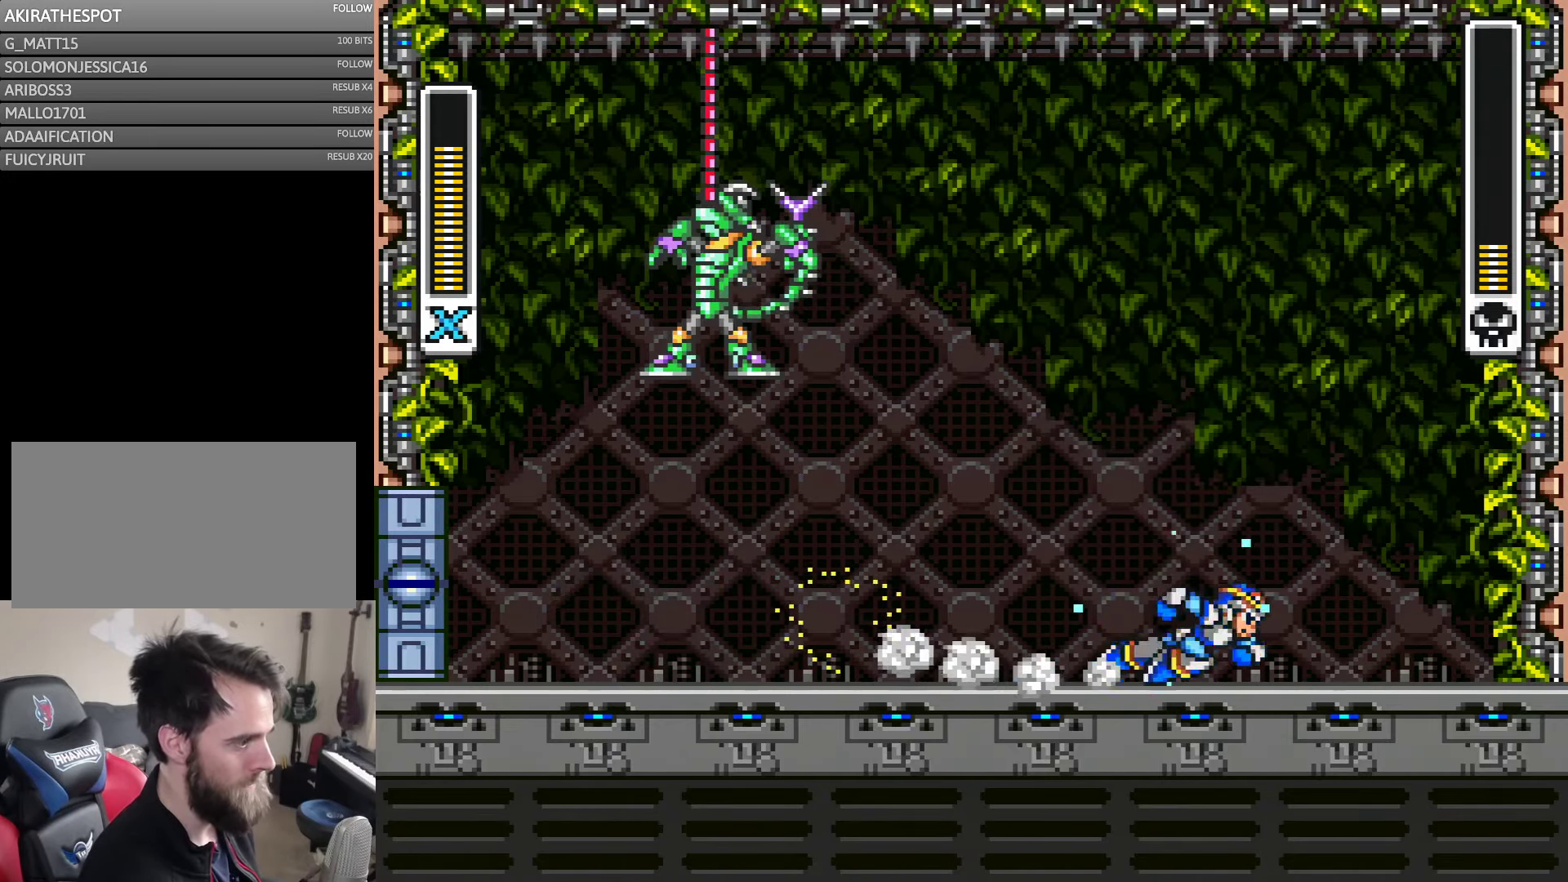
{"buttons": ["Y", "DPAD_RIGHT"], "events": [[150, "A", "up"], [316, "DPAD_RIGHT", "up"], [350, "DPAD_LEFT", "down"], [383, "DPAD_LEFT", "up"], [416, "DPAD_RIGHT", "down"]]}
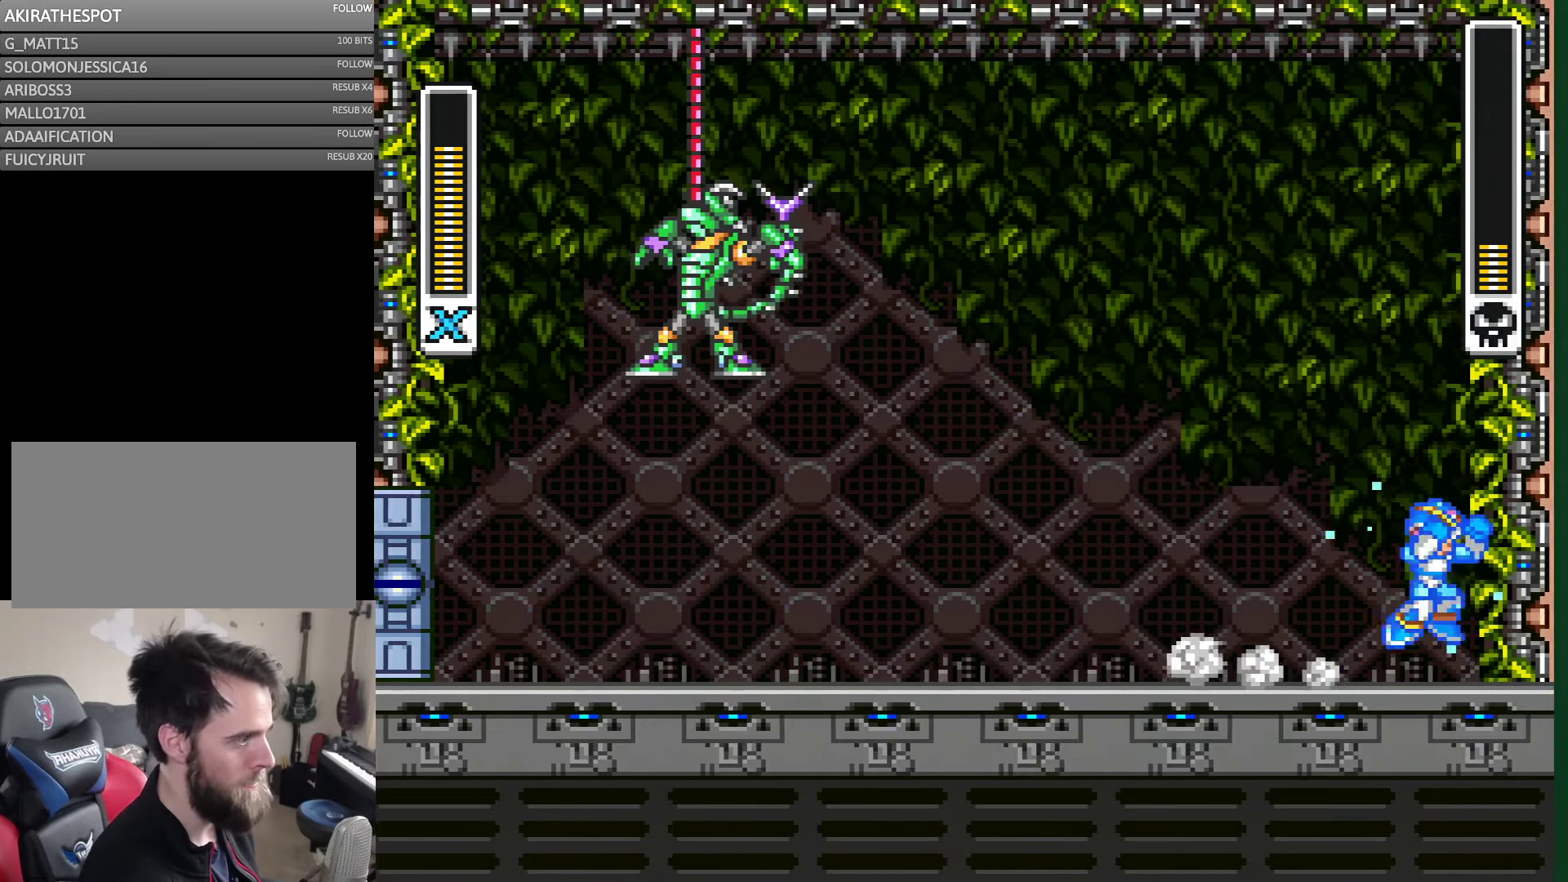
{"buttons": ["A", "B", "Y", "DPAD_RIGHT"], "events": [[33, "A", "down"], [100, "B", "down"], [316, "A", "up"], [316, "B", "up"], [416, "A", "down"], [416, "B", "down"]]}
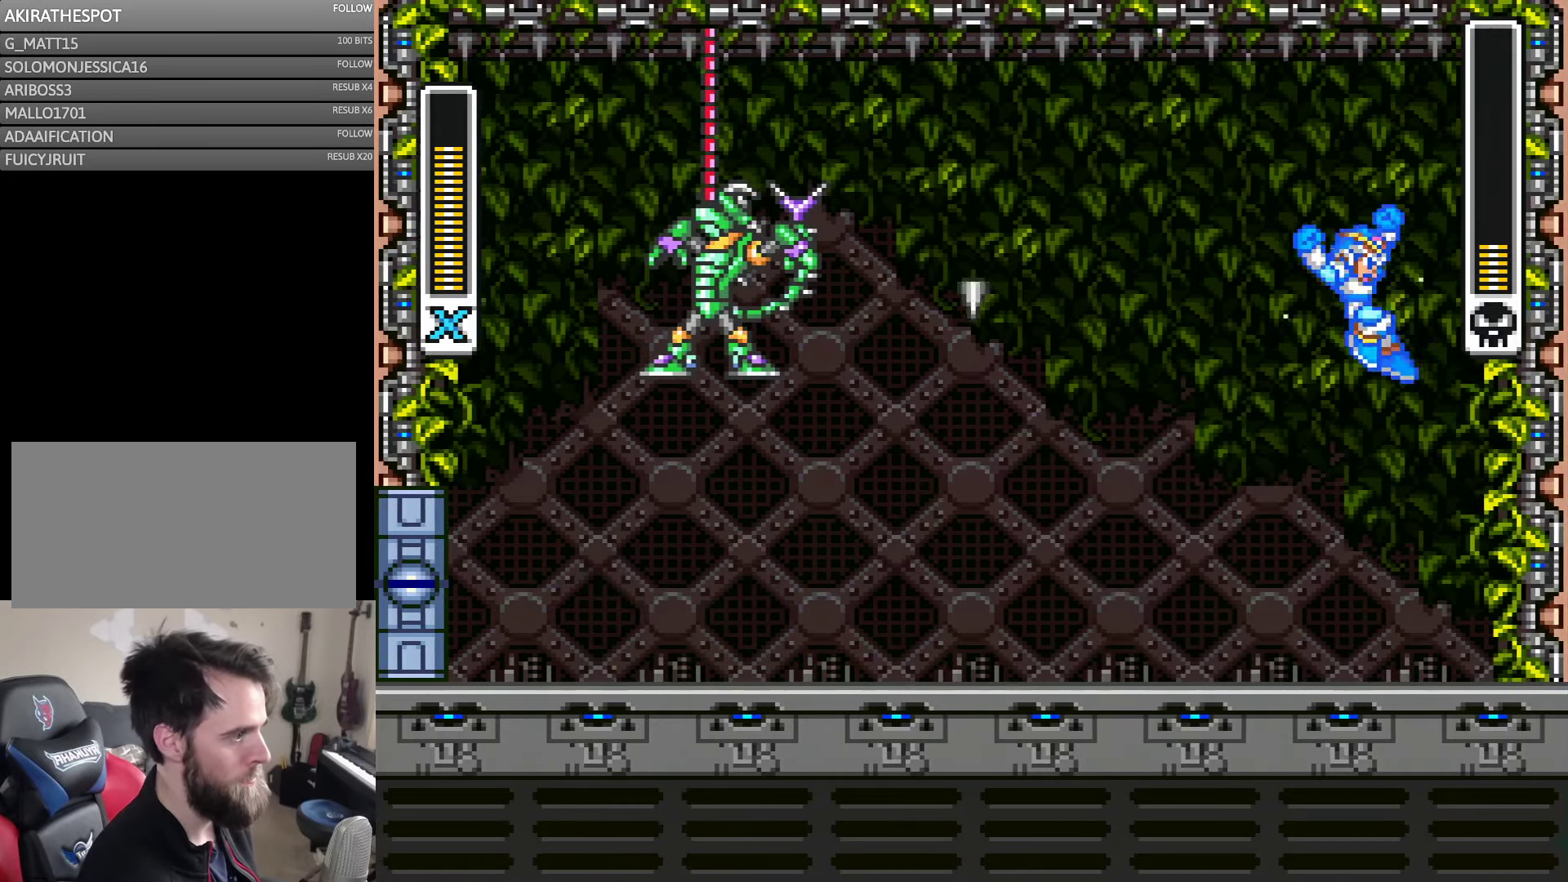
{"buttons": ["Y", "DPAD_LEFT"], "events": [[50, "DPAD_RIGHT", "up"], [50, "DPAD_UP", "down"], [100, "A", "up"], [100, "DPAD_LEFT", "down"], [100, "DPAD_UP", "up"], [116, "B", "up"], [183, "Y", "up"], [250, "DPAD_LEFT", "up"], [250, "Y", "down"], [316, "DPAD_RIGHT", "down"], [483, "DPAD_LEFT", "down"], [483, "DPAD_RIGHT", "up"]]}
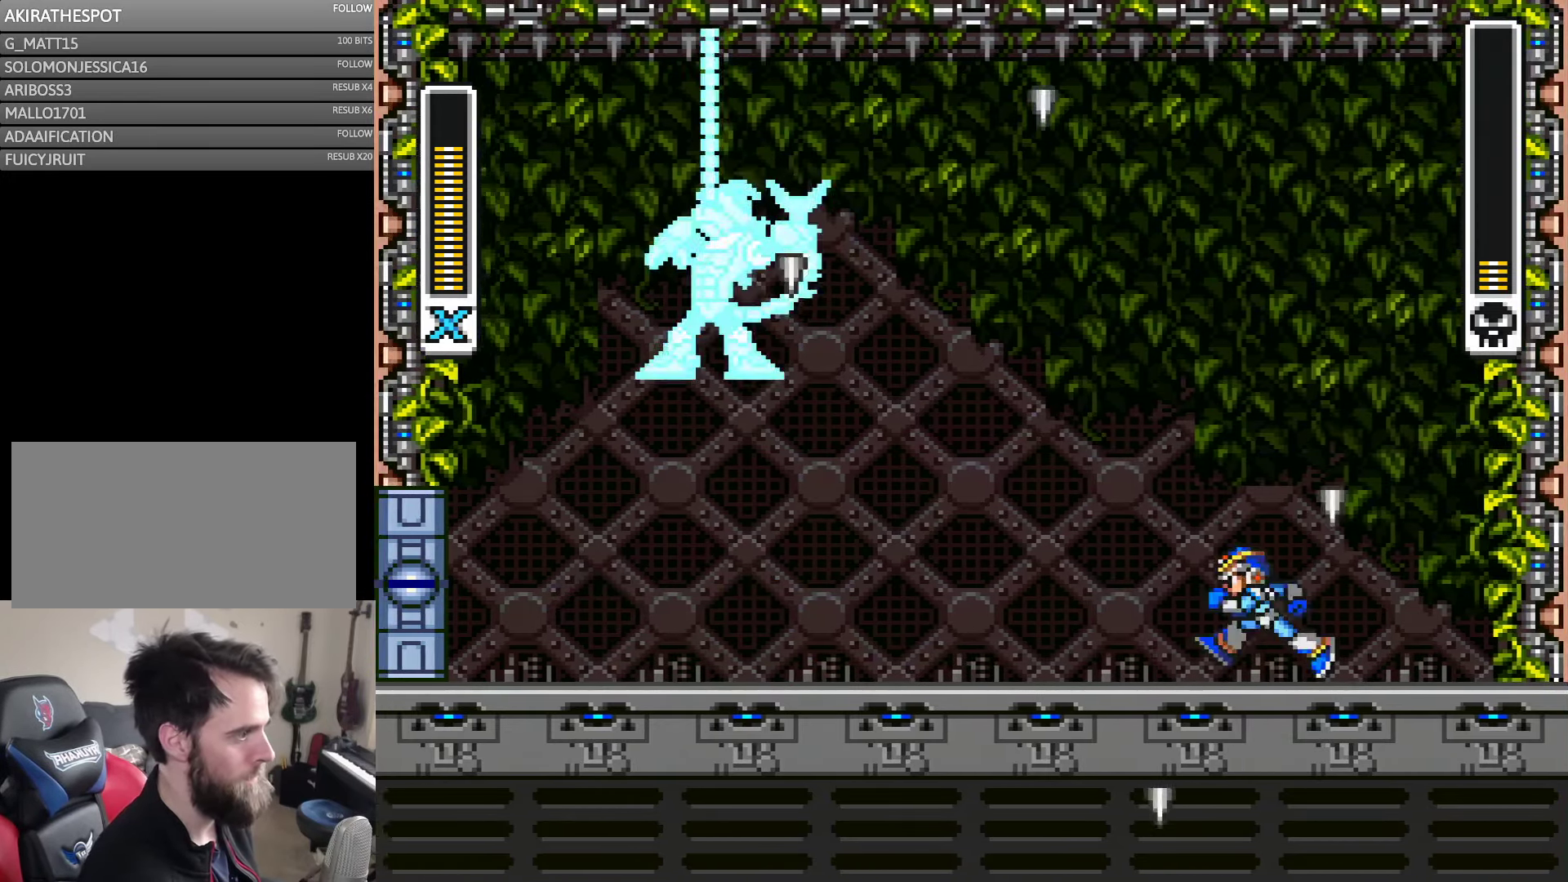
{"buttons": ["Y", "DPAD_LEFT"], "events": [[317, "DPAD_LEFT", "up"], [317, "DPAD_RIGHT", "down"], [450, "DPAD_DOWN", "down"], [450, "DPAD_RIGHT", "up"], [483, "DPAD_DOWN", "up"], [483, "DPAD_LEFT", "down"]]}
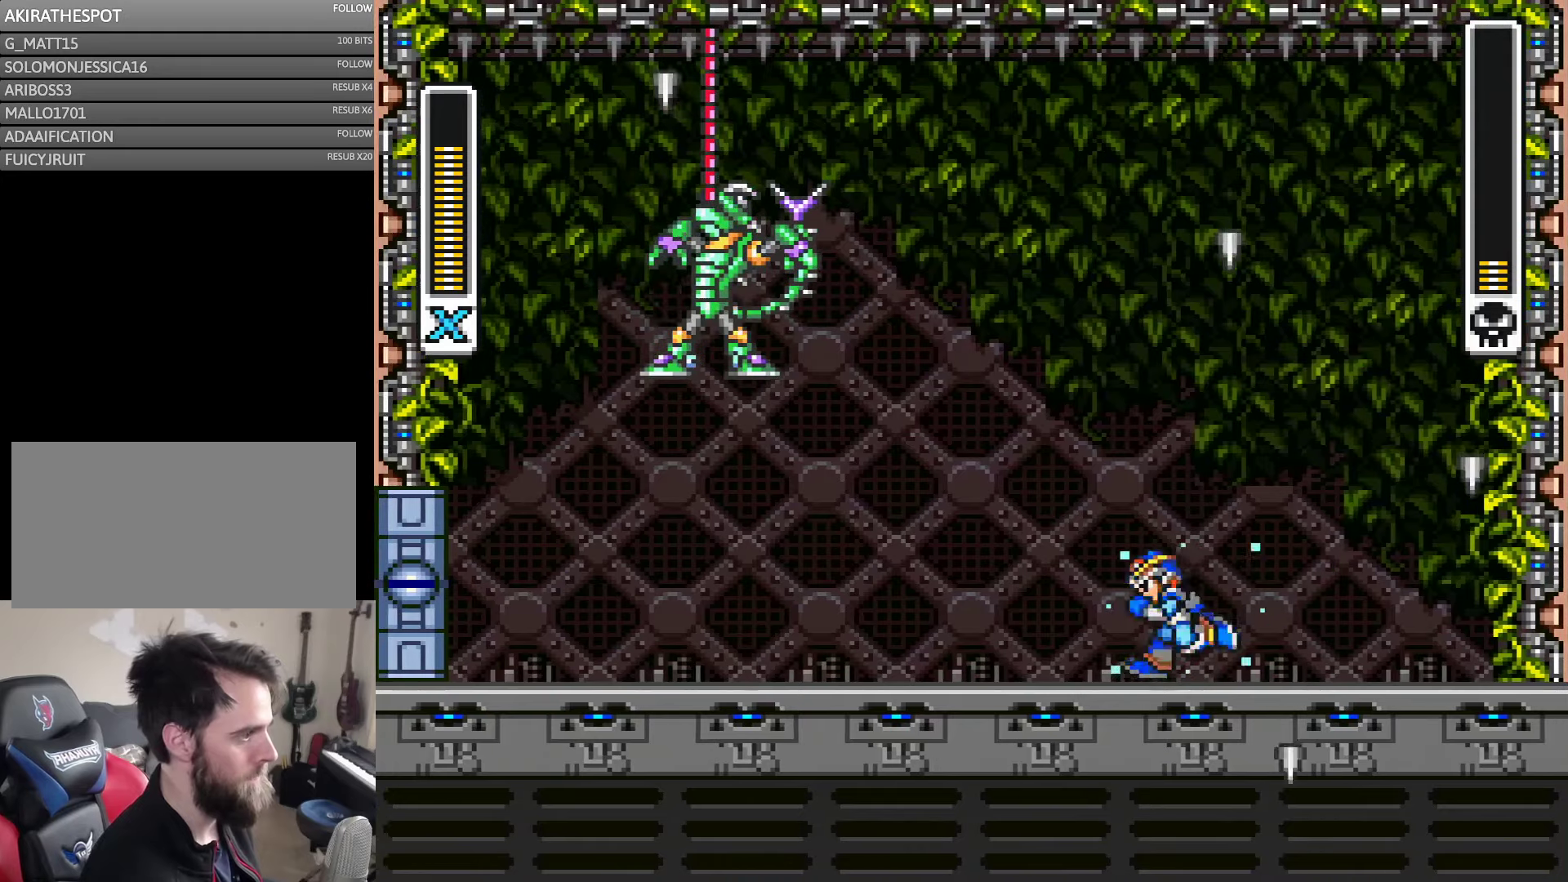
{"buttons": ["Y", "DPAD_RIGHT"], "events": [[217, "DPAD_LEFT", "up"], [250, "DPAD_RIGHT", "down"]]}
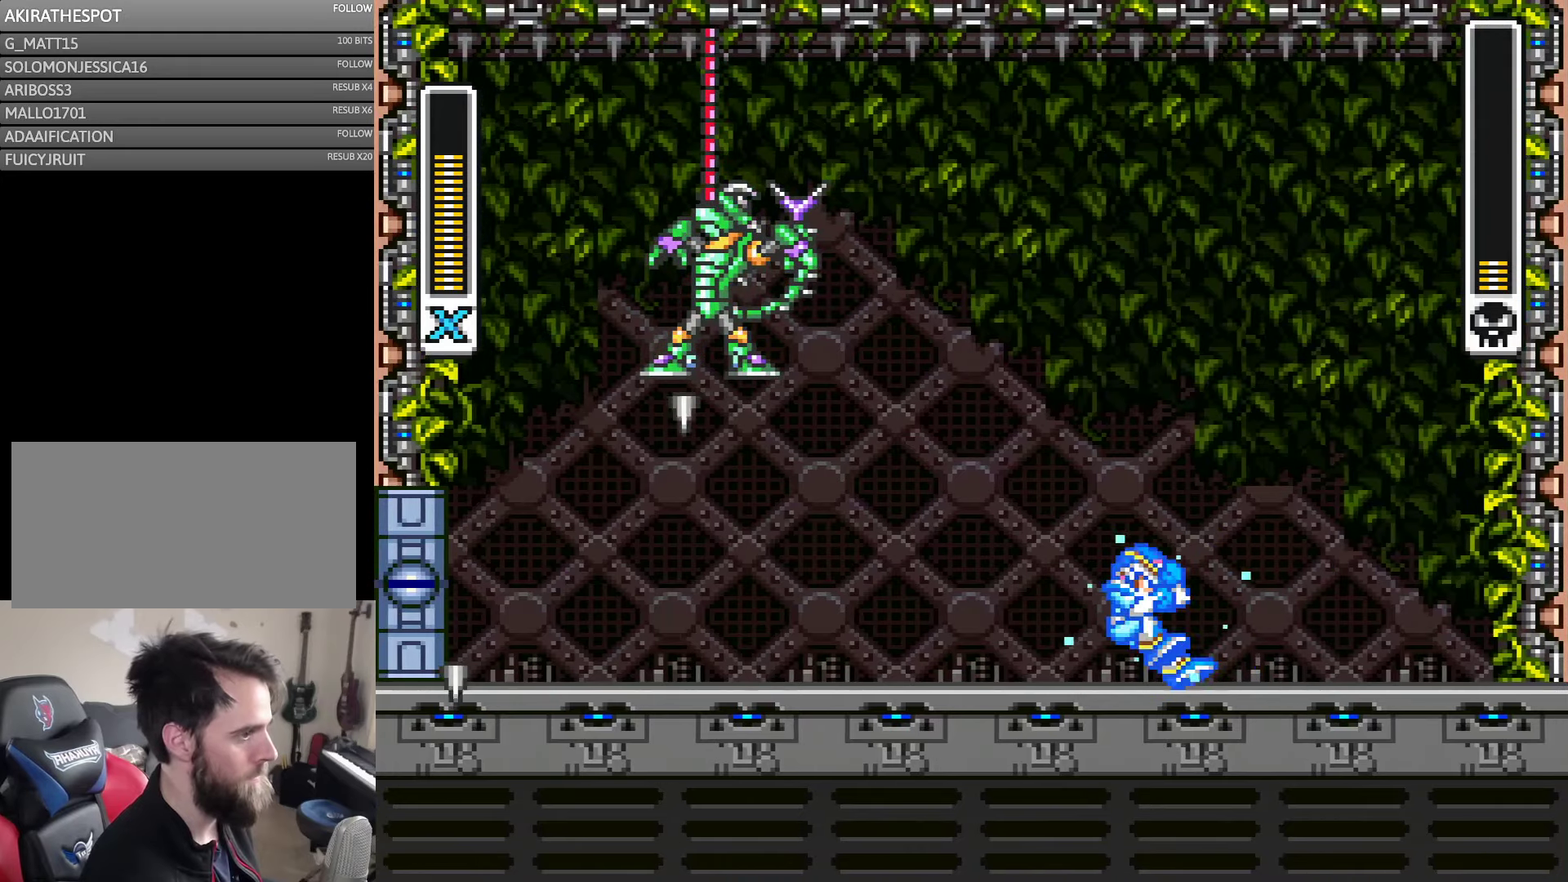
{"buttons": ["A", "Y", "DPAD_RIGHT"], "events": [[100, "DPAD_RIGHT", "up"], [183, "DPAD_RIGHT", "down"], [417, "A", "down"]]}
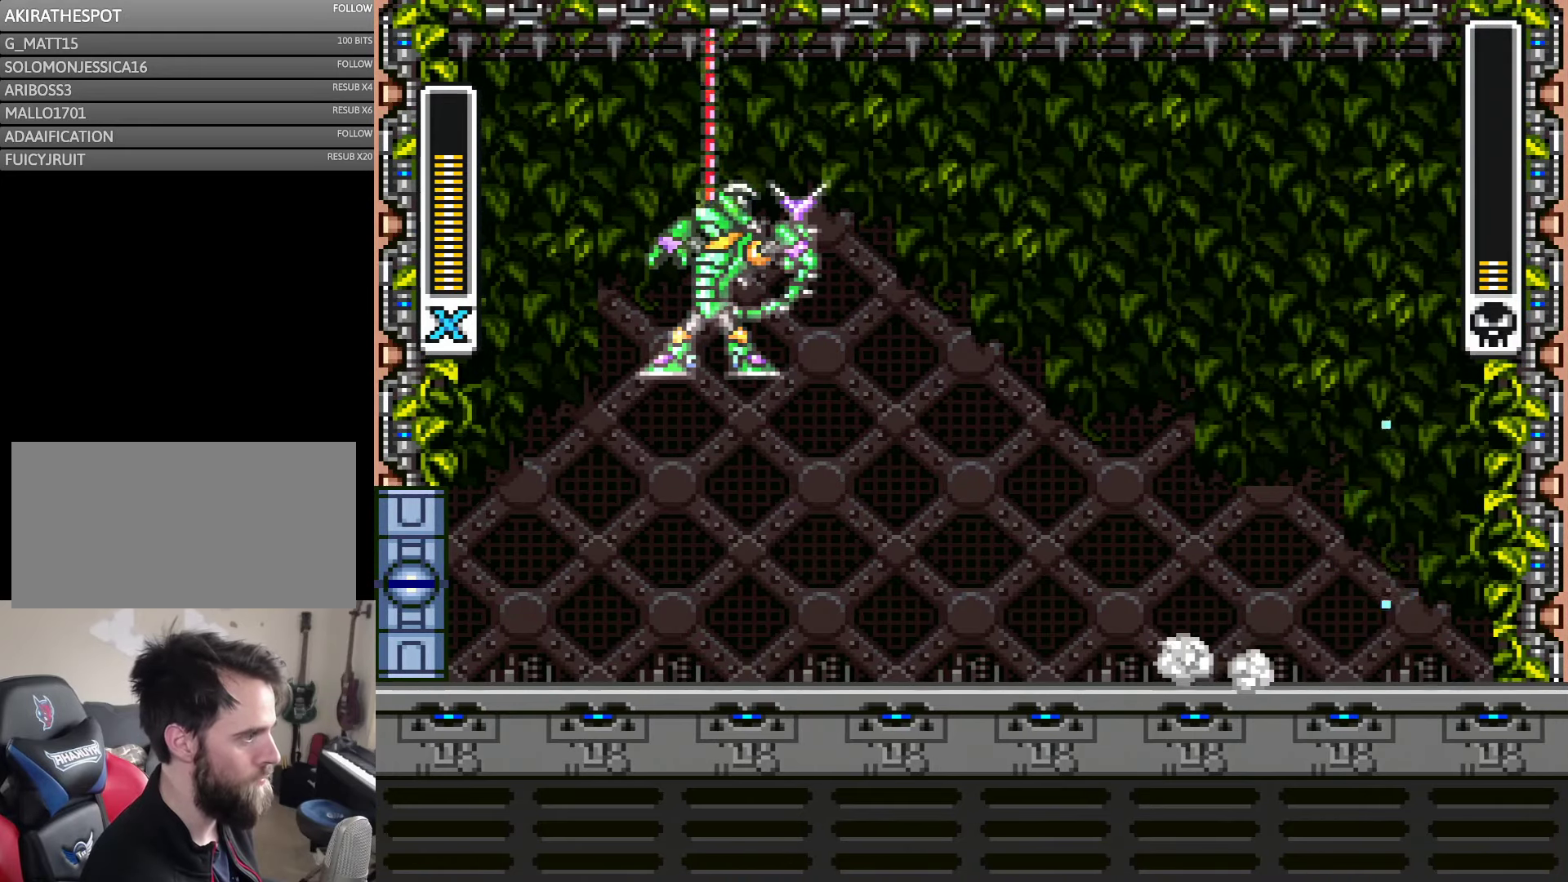
{"buttons": ["A", "B", "Y", "DPAD_LEFT"], "events": [[33, "B", "down"], [250, "A", "up"], [250, "B", "up"], [350, "A", "down"], [383, "B", "down"], [450, "DPAD_LEFT", "down"], [450, "DPAD_RIGHT", "up"]]}
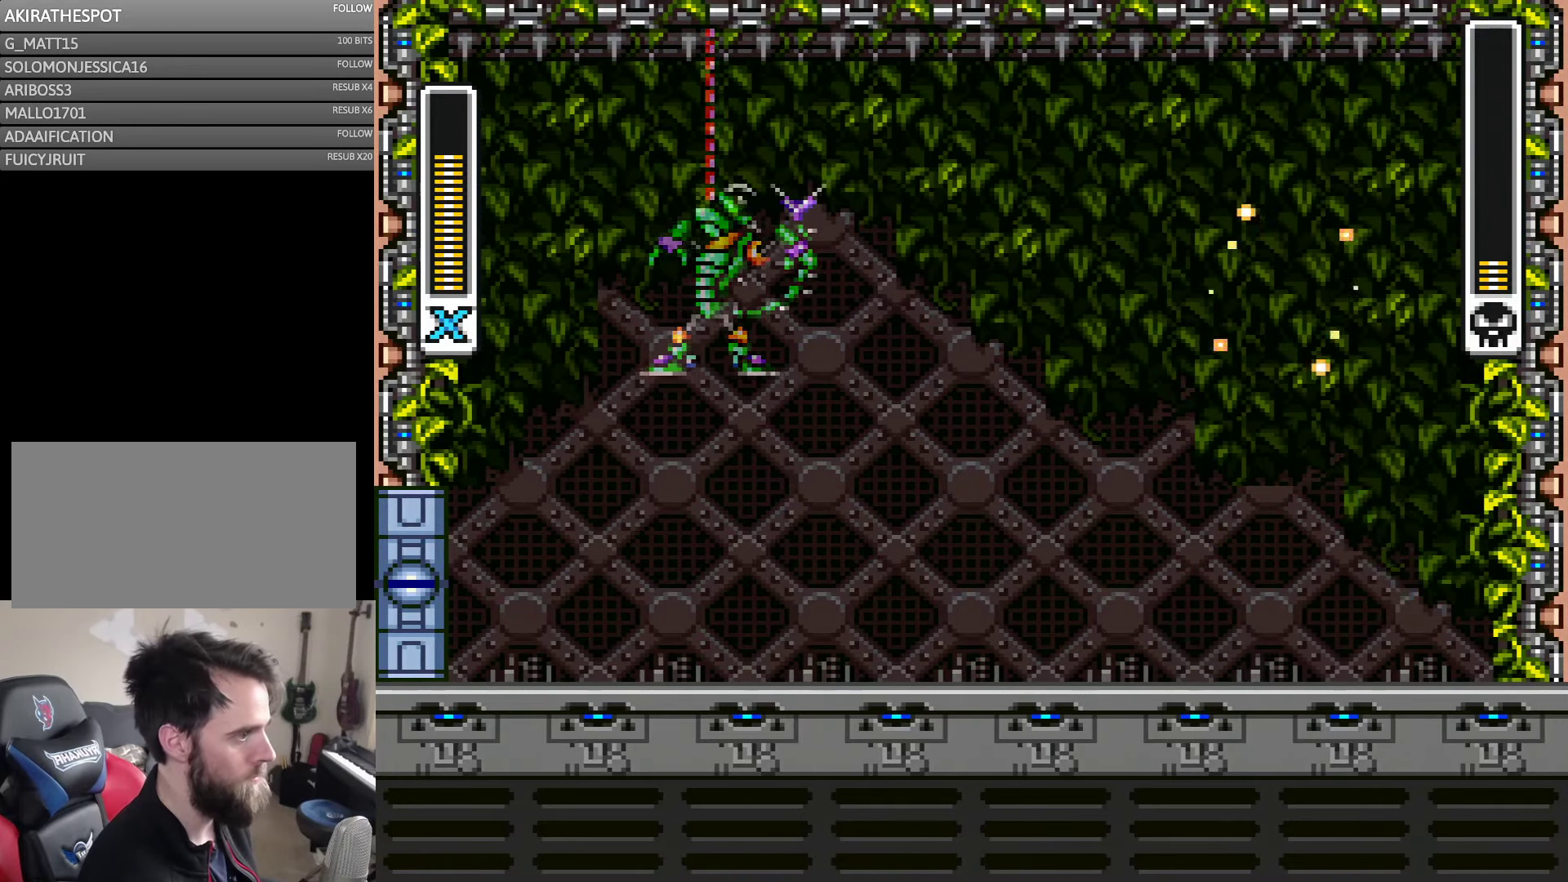
{"buttons": ["Y", "DPAD_LEFT"], "events": [[217, "B", "up"], [250, "A", "up"]]}
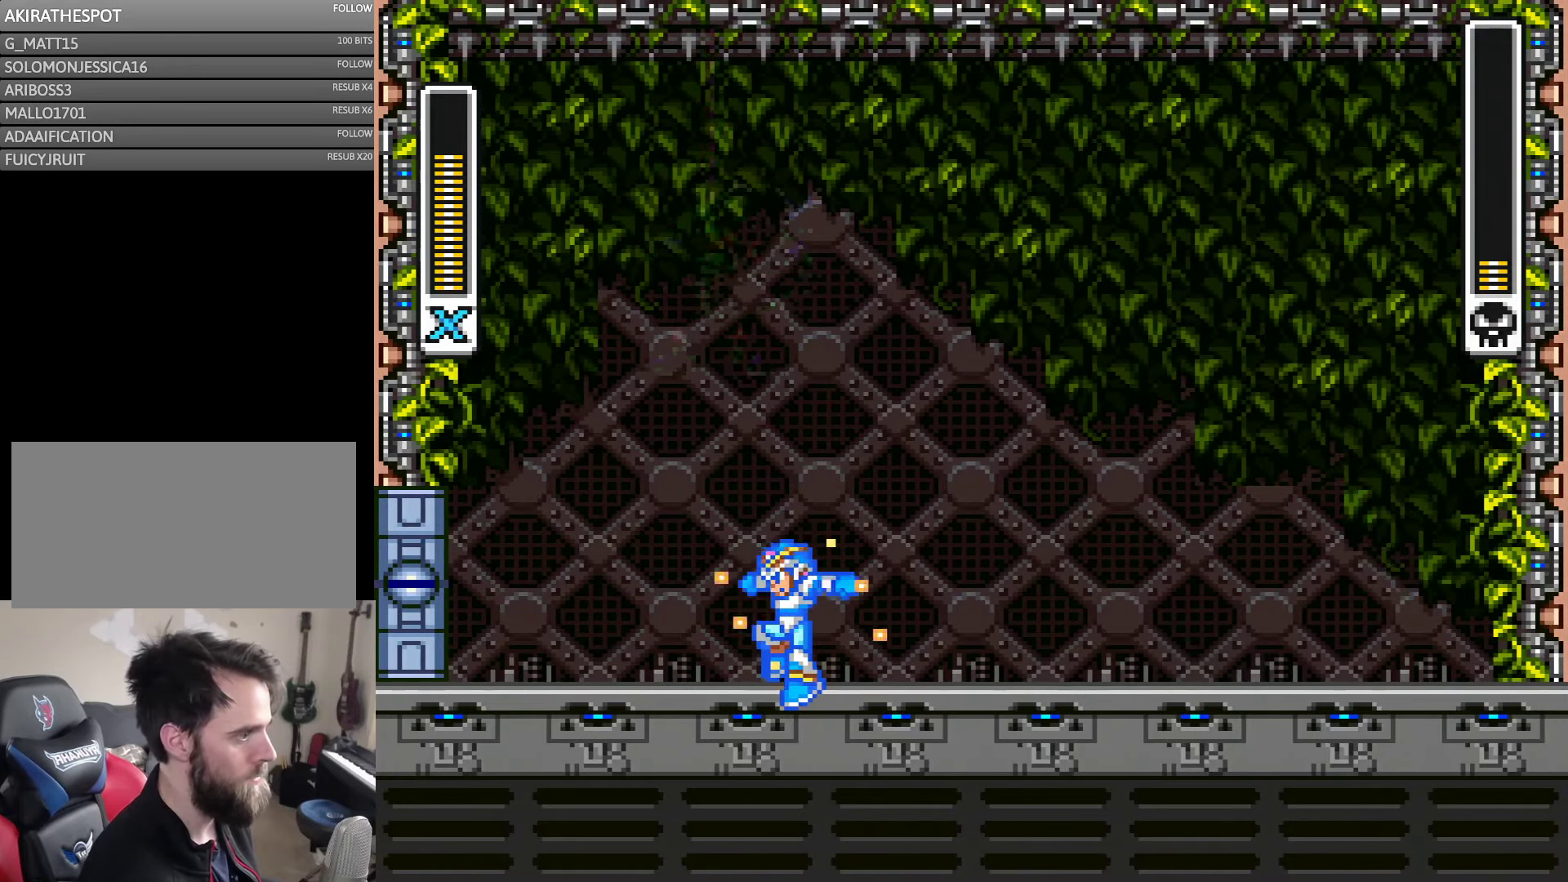
{"buttons": ["A", "Y", "DPAD_RIGHT"], "events": [[217, "A", "down"], [250, "DPAD_LEFT", "up"], [250, "DPAD_RIGHT", "down"]]}